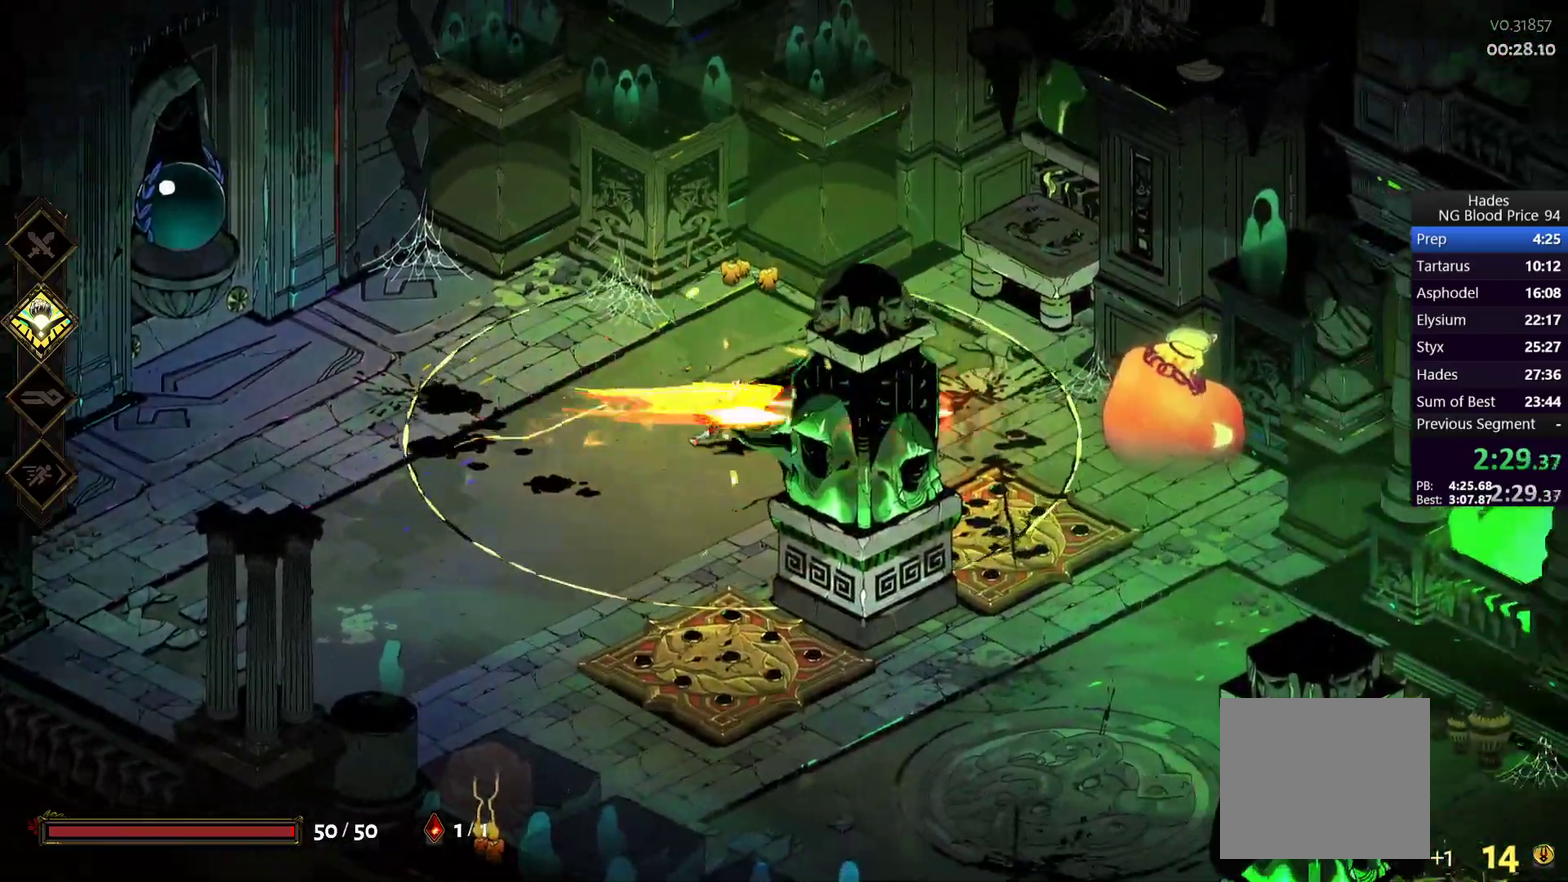
Gameplay with a controller (Xbox layout); each line is a JSON object with the inputs held at the frame after it. "events" lists button and stick changes between this image and that frame as [ms after this image, input, new state], when the widget could be followed in between.
{"buttons": [], "left_stick": "right", "right_stick": "center"}
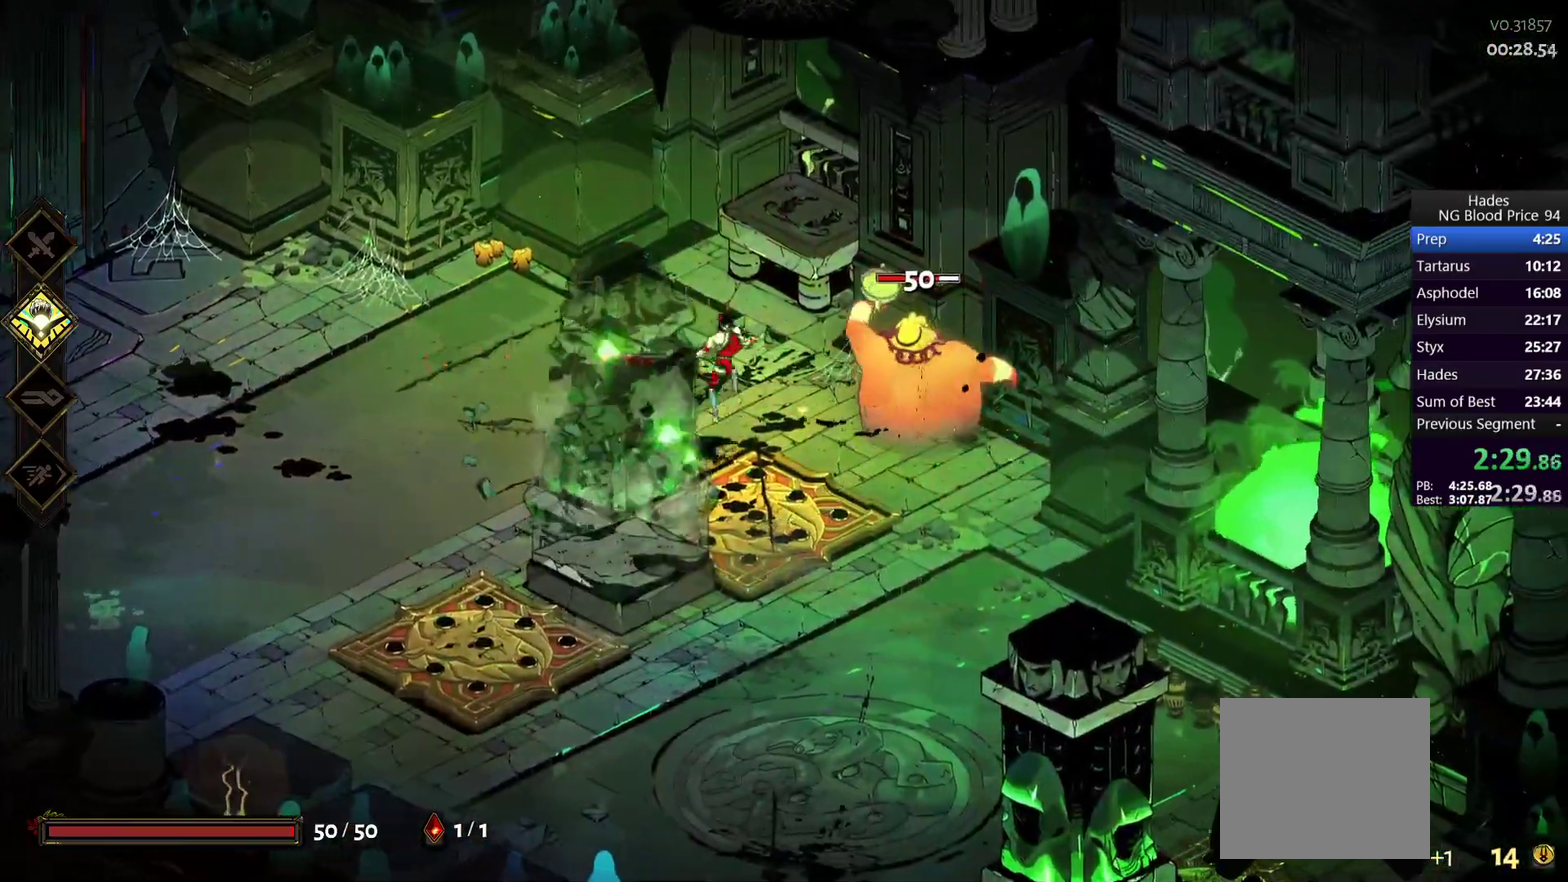
{"buttons": ["X"], "left_stick": "down-right", "right_stick": "center", "events": [[283, "A", "down"], [317, "X", "down"], [367, "A", "up"], [417, "X", "up"], [450, "left_stick", "down-right"], [483, "X", "down"]]}
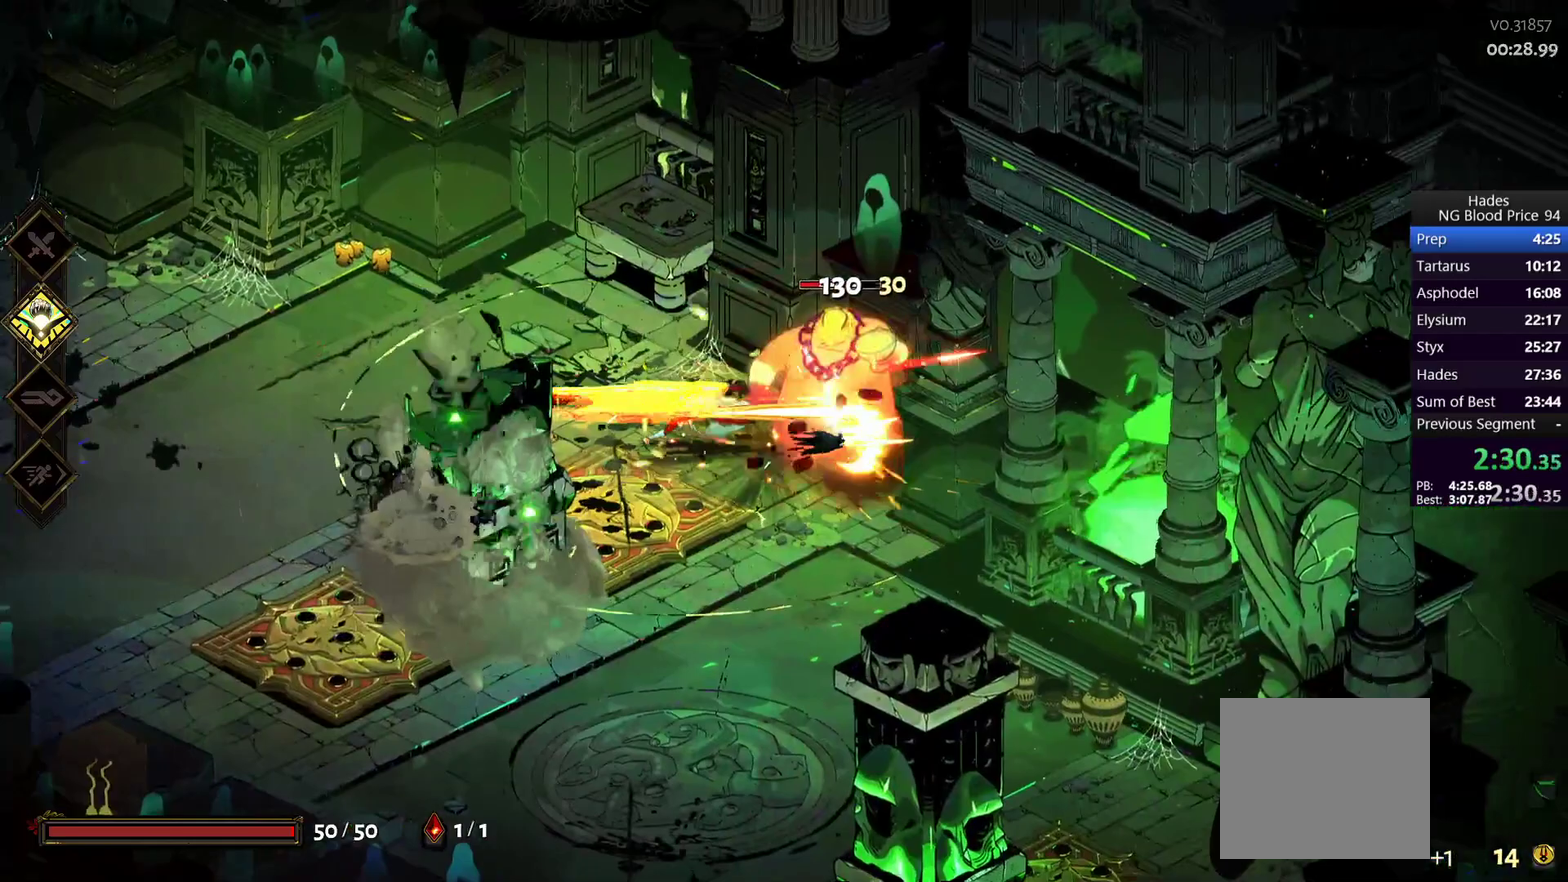
{"buttons": [], "left_stick": "left", "right_stick": "center", "events": [[50, "left_stick", "down-left"], [67, "X", "up"], [117, "left_stick", "left"], [150, "Y", "down"], [267, "Y", "up"]]}
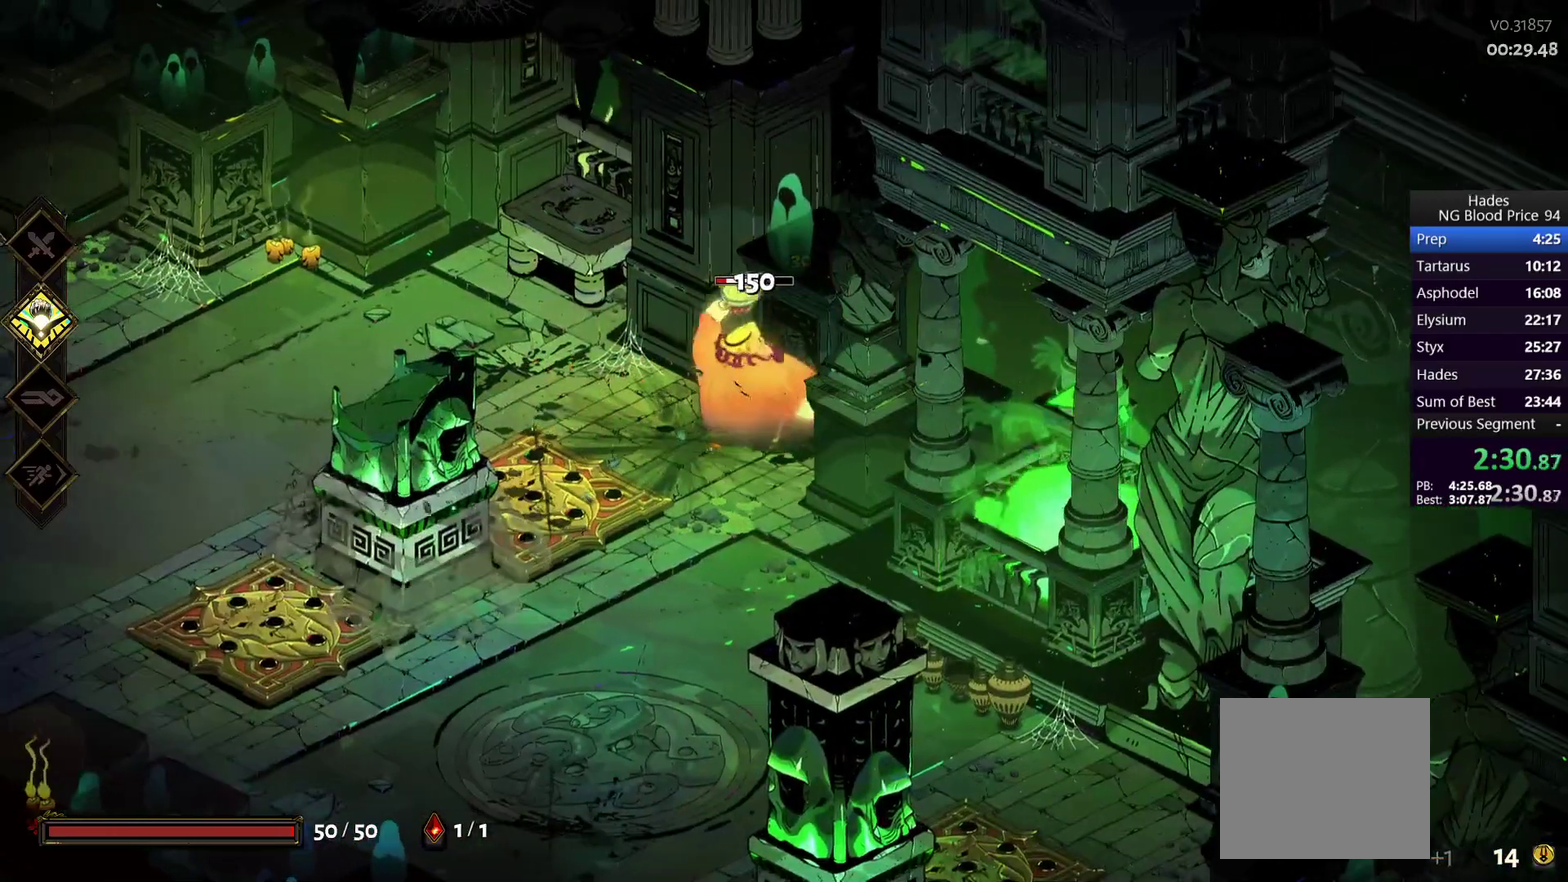
{"buttons": [], "left_stick": "right", "right_stick": "center", "events": [[200, "A", "down"], [267, "A", "up"], [500, "left_stick", "right"]]}
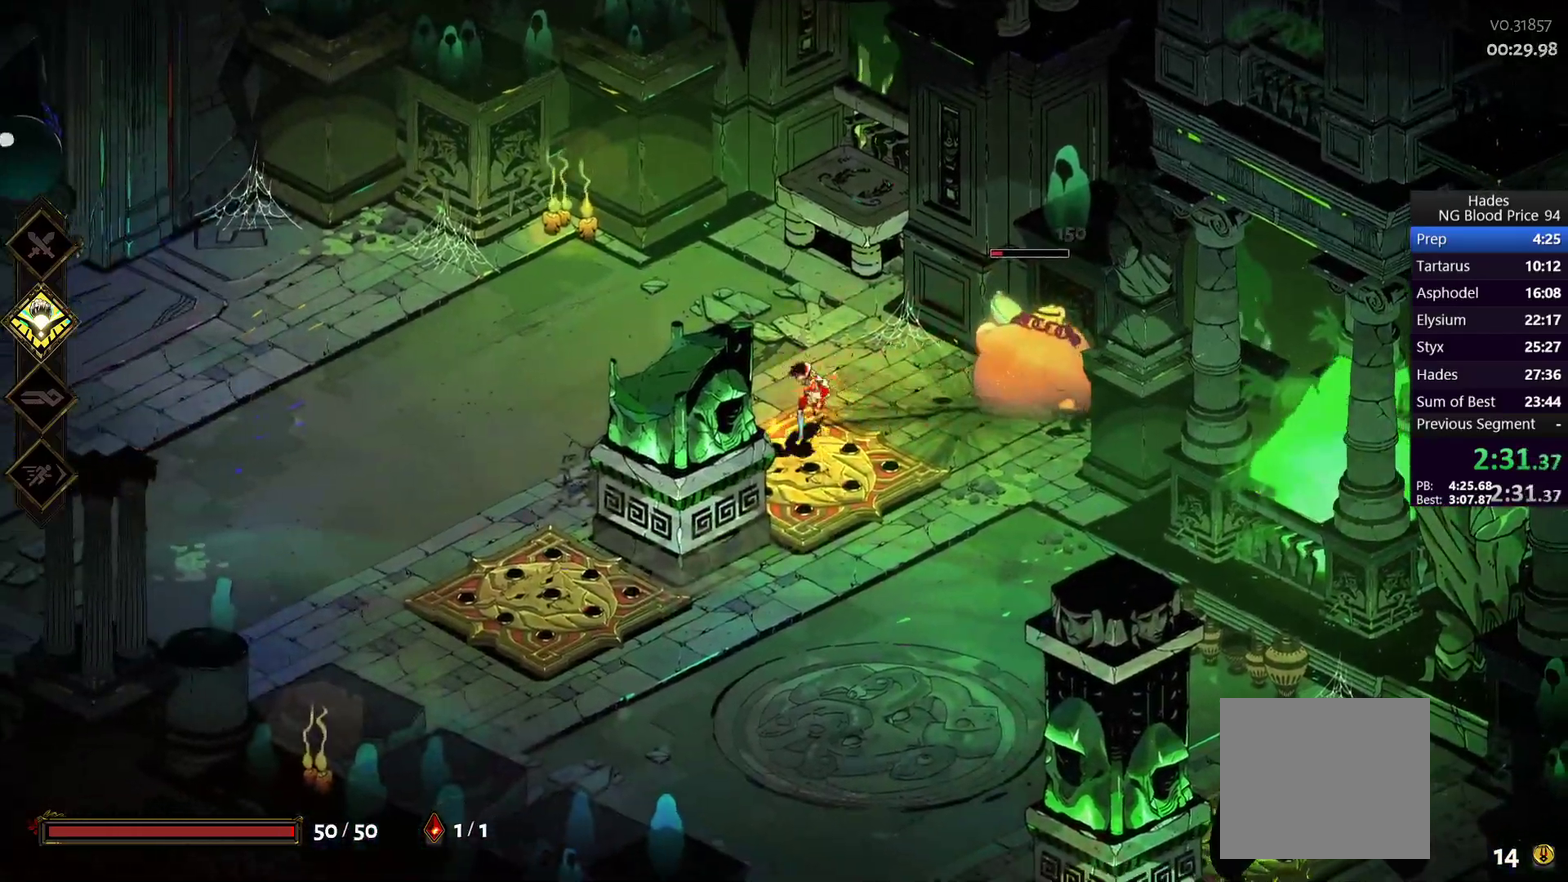
{"buttons": [], "left_stick": "center", "right_stick": "center", "events": [[50, "X", "down"], [167, "X", "up"], [300, "left_stick", "center"]]}
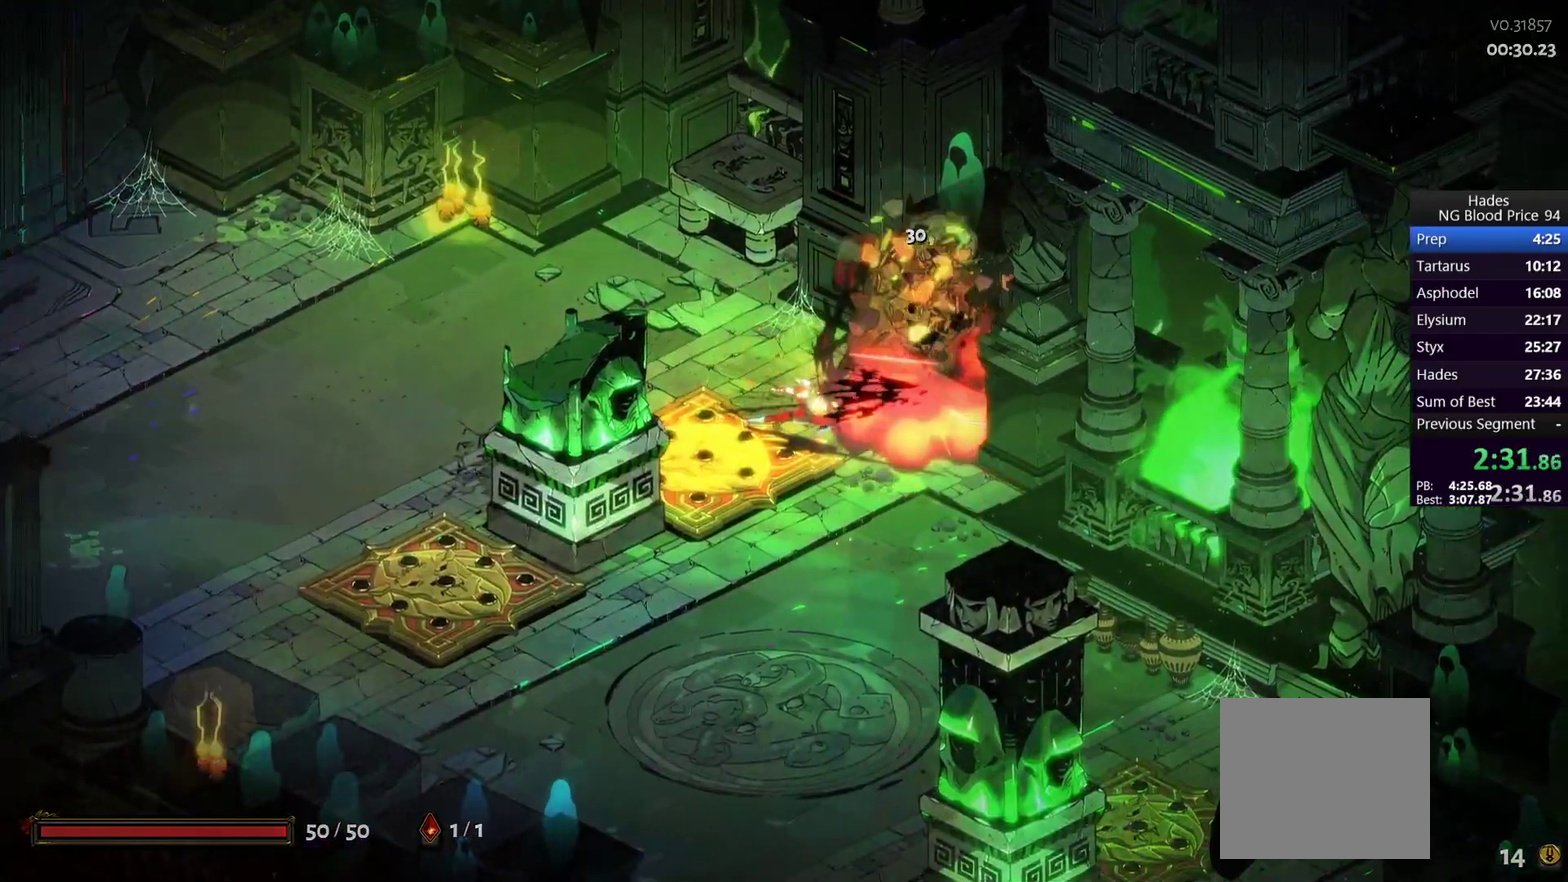
{"buttons": [], "left_stick": "left", "right_stick": "center", "events": [[233, "R1", "down"], [283, "R1", "up"], [317, "left_stick", "left"], [383, "R1", "down"], [433, "R1", "up"]]}
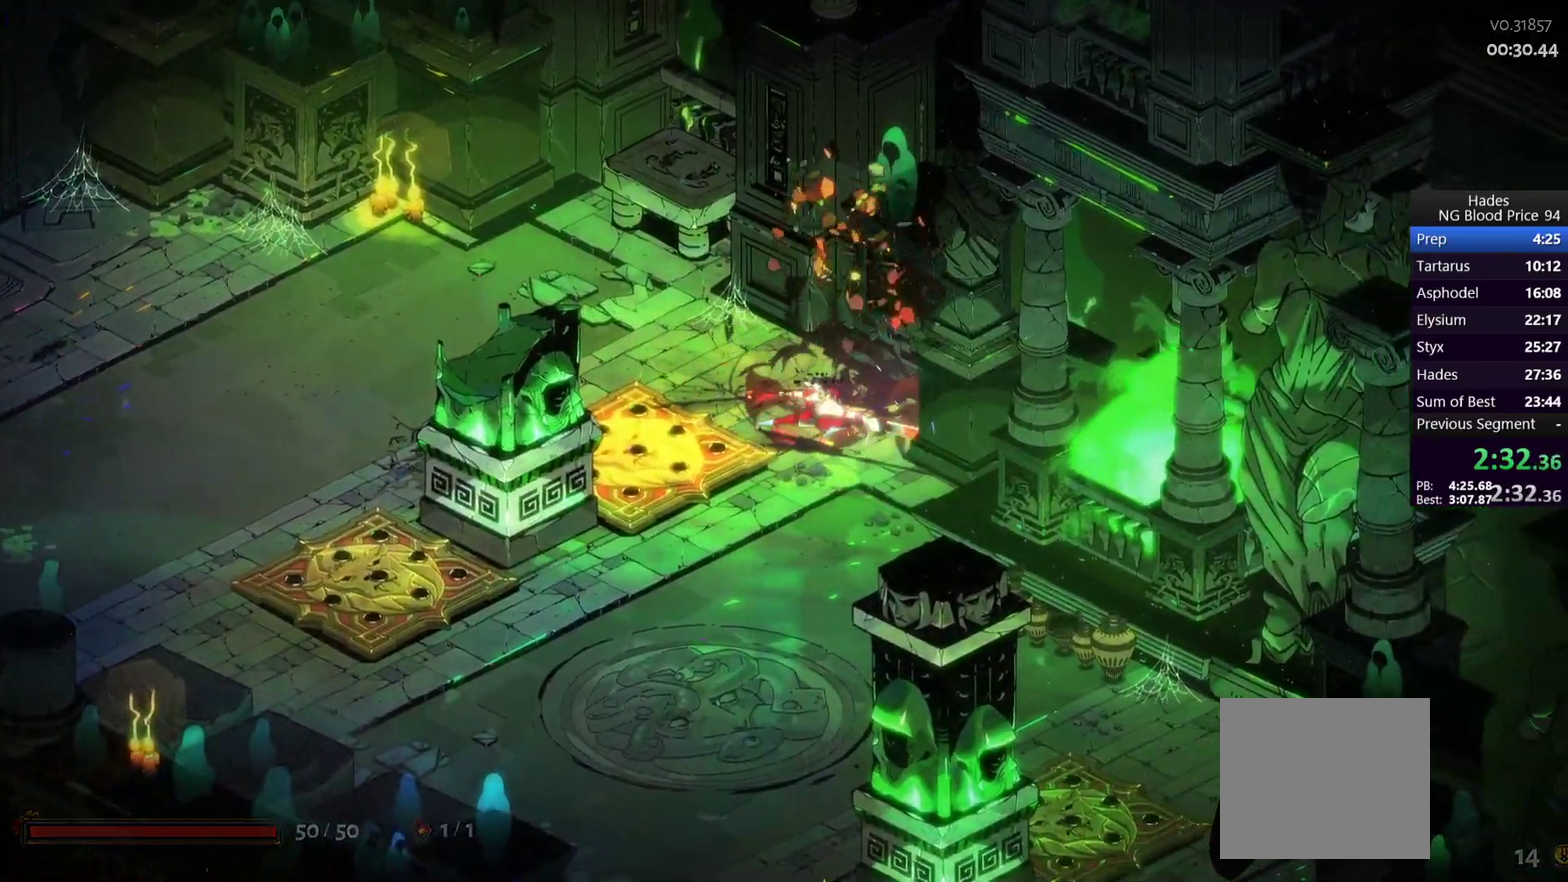
{"buttons": [], "left_stick": "center", "right_stick": "center", "events": [[17, "R1", "down"], [67, "left_stick", "up-left"], [100, "R1", "up"], [167, "R1", "down"], [217, "R1", "up"], [283, "R1", "down"], [283, "left_stick", "center"], [333, "left_stick", "down-right"], [367, "R1", "up"], [417, "R1", "down"], [483, "left_stick", "center"], [500, "R1", "up"]]}
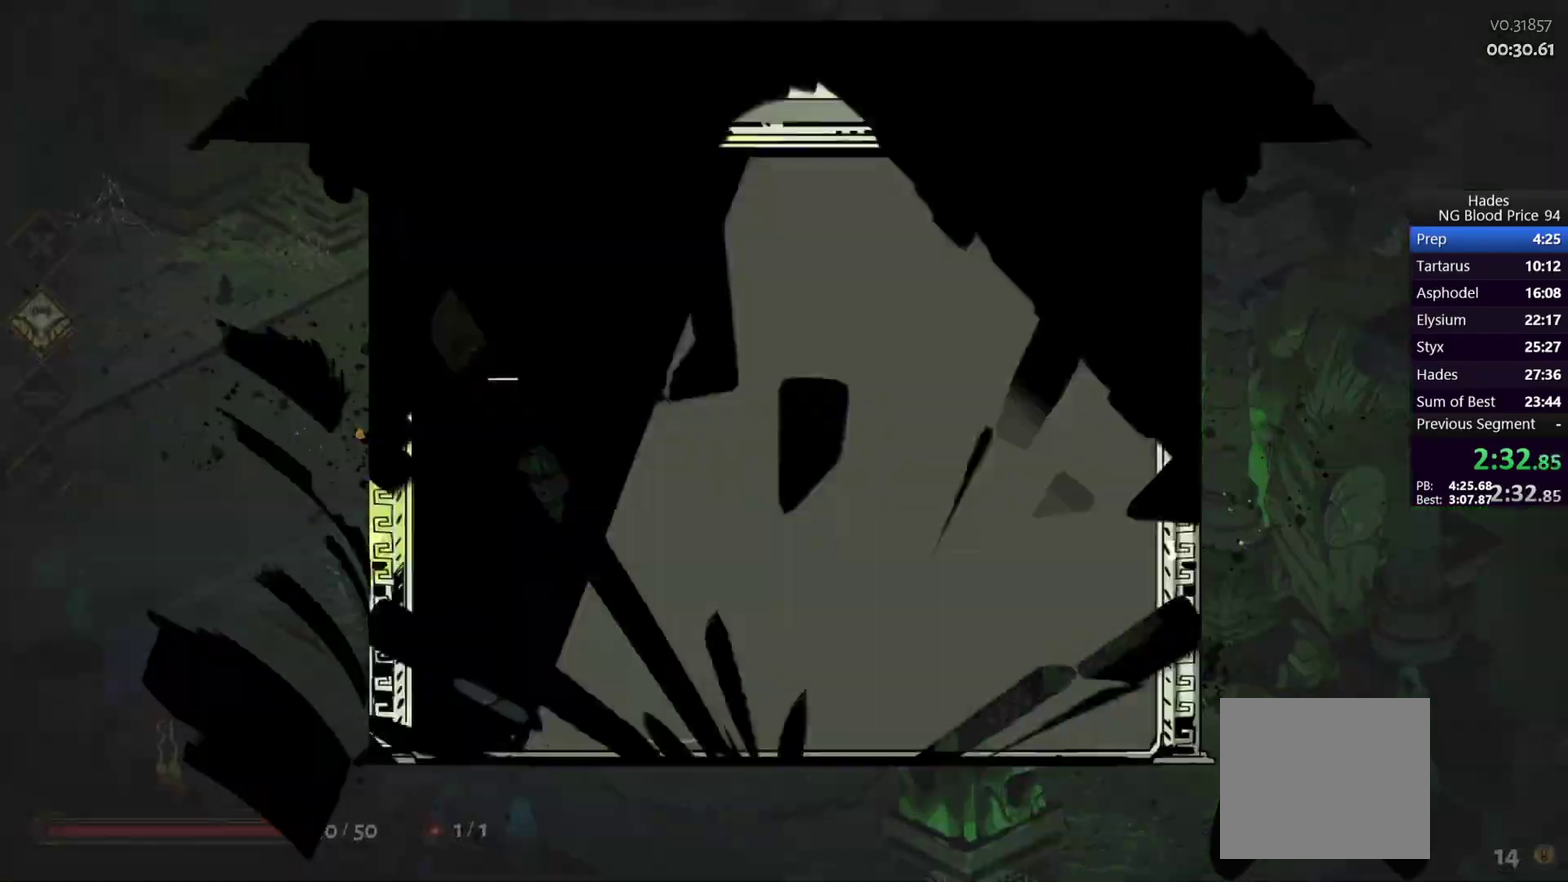
{"buttons": [], "left_stick": "center", "right_stick": "center", "events": [[400, "A", "down"], [483, "A", "up"]]}
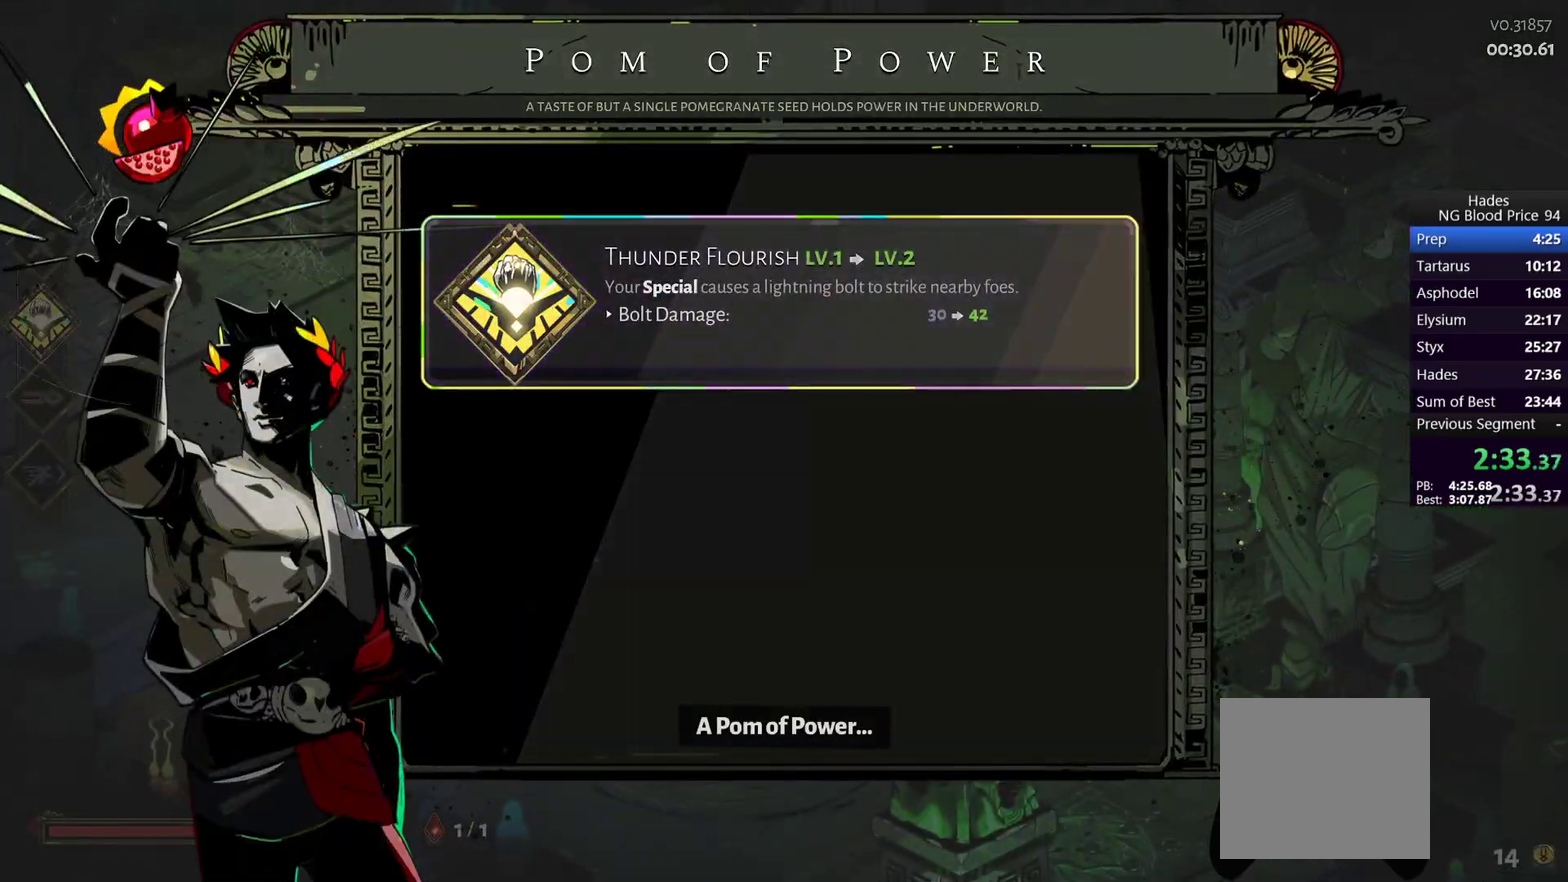
{"buttons": [], "left_stick": "left", "right_stick": "center", "events": [[50, "A", "down"], [150, "A", "up"], [200, "A", "down"], [300, "A", "up"], [383, "left_stick", "left"]]}
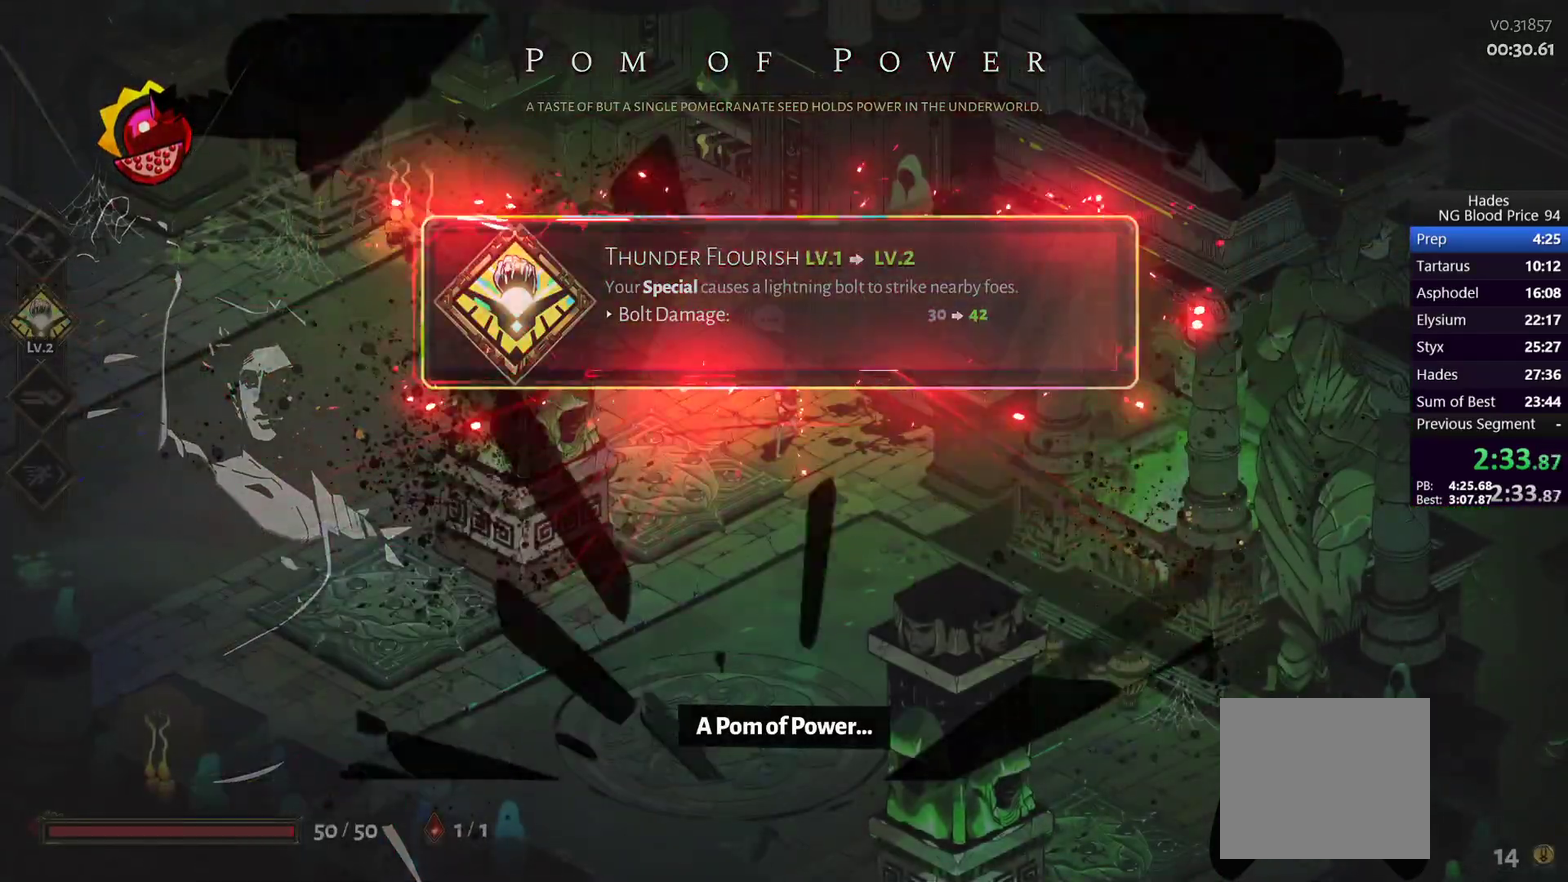
{"buttons": [], "left_stick": "left", "right_stick": "center", "events": [[233, "A", "down"], [317, "A", "up"]]}
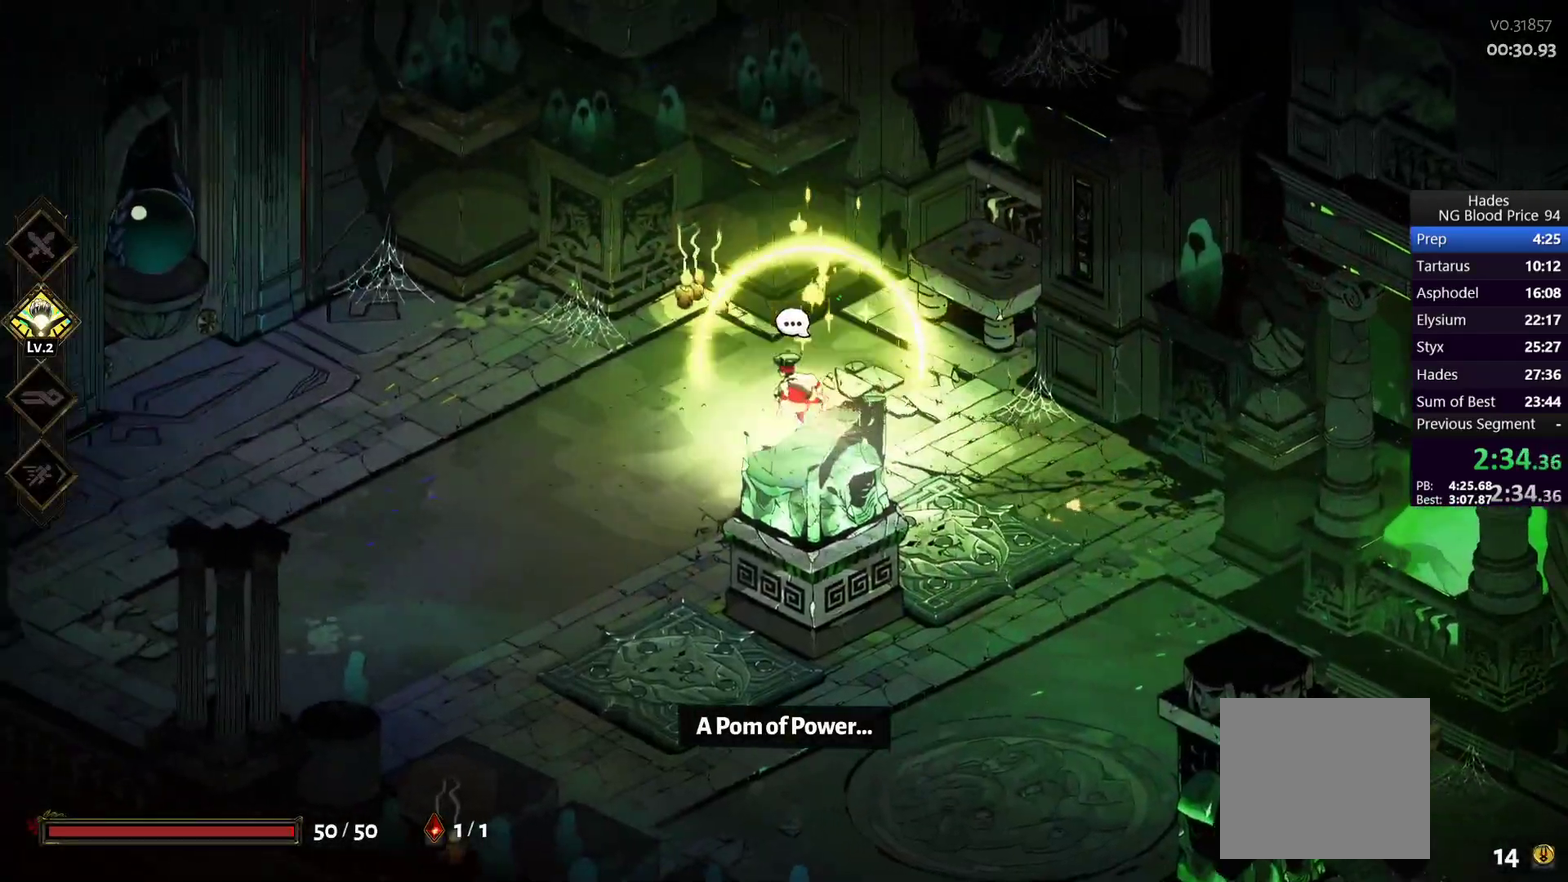
{"buttons": ["A"], "left_stick": "left", "right_stick": "center", "events": [[300, "A", "down"], [400, "A", "up"], [500, "A", "down"]]}
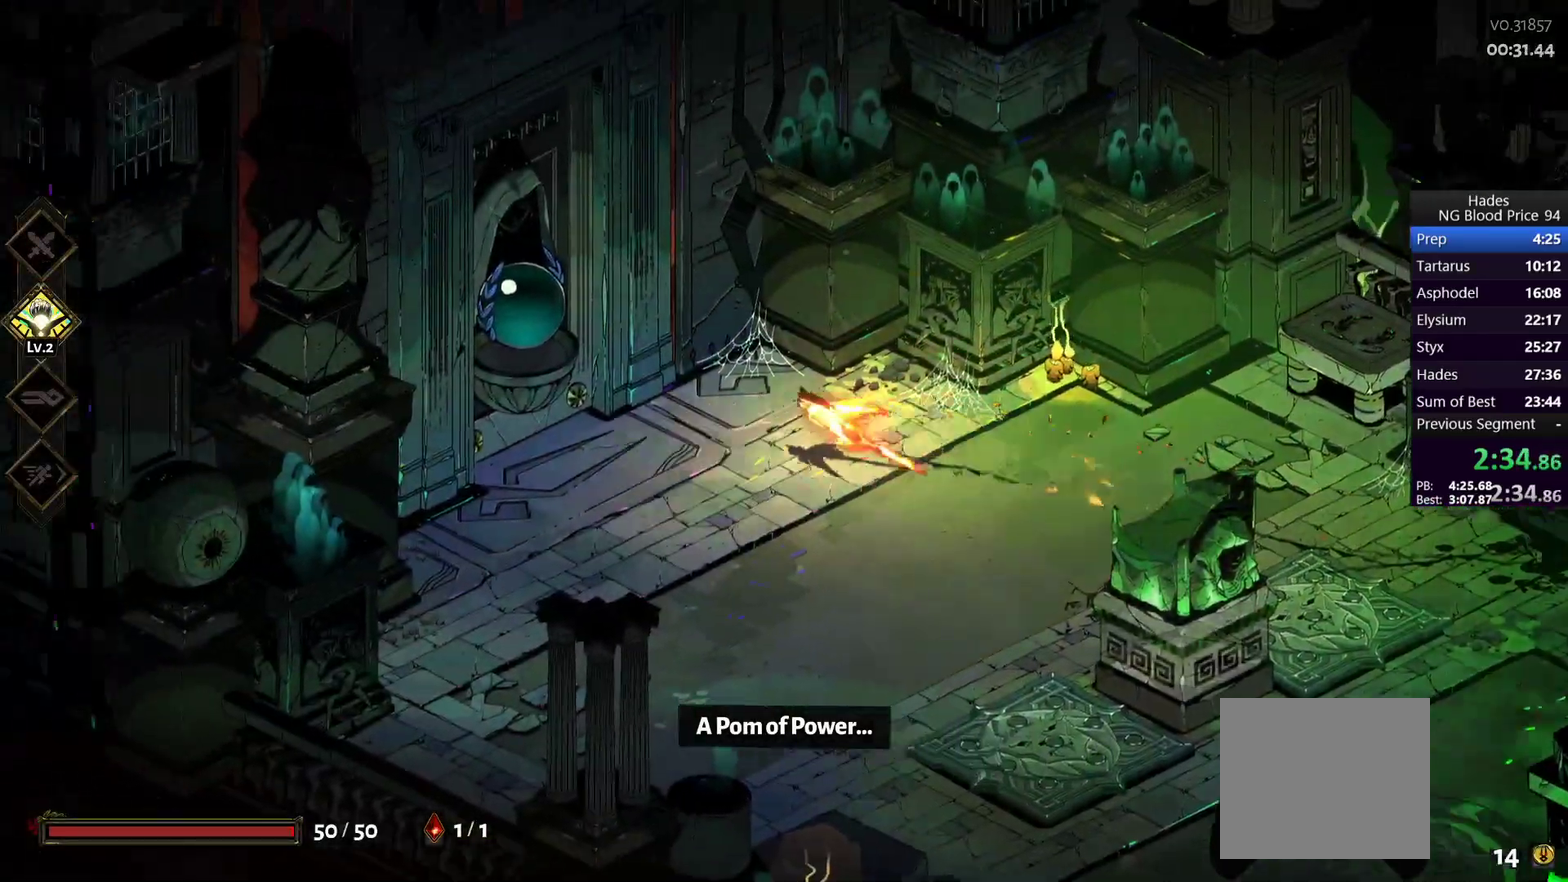
{"buttons": ["R1"], "left_stick": "left", "right_stick": "center", "events": [[33, "A", "up"], [500, "R1", "down"]]}
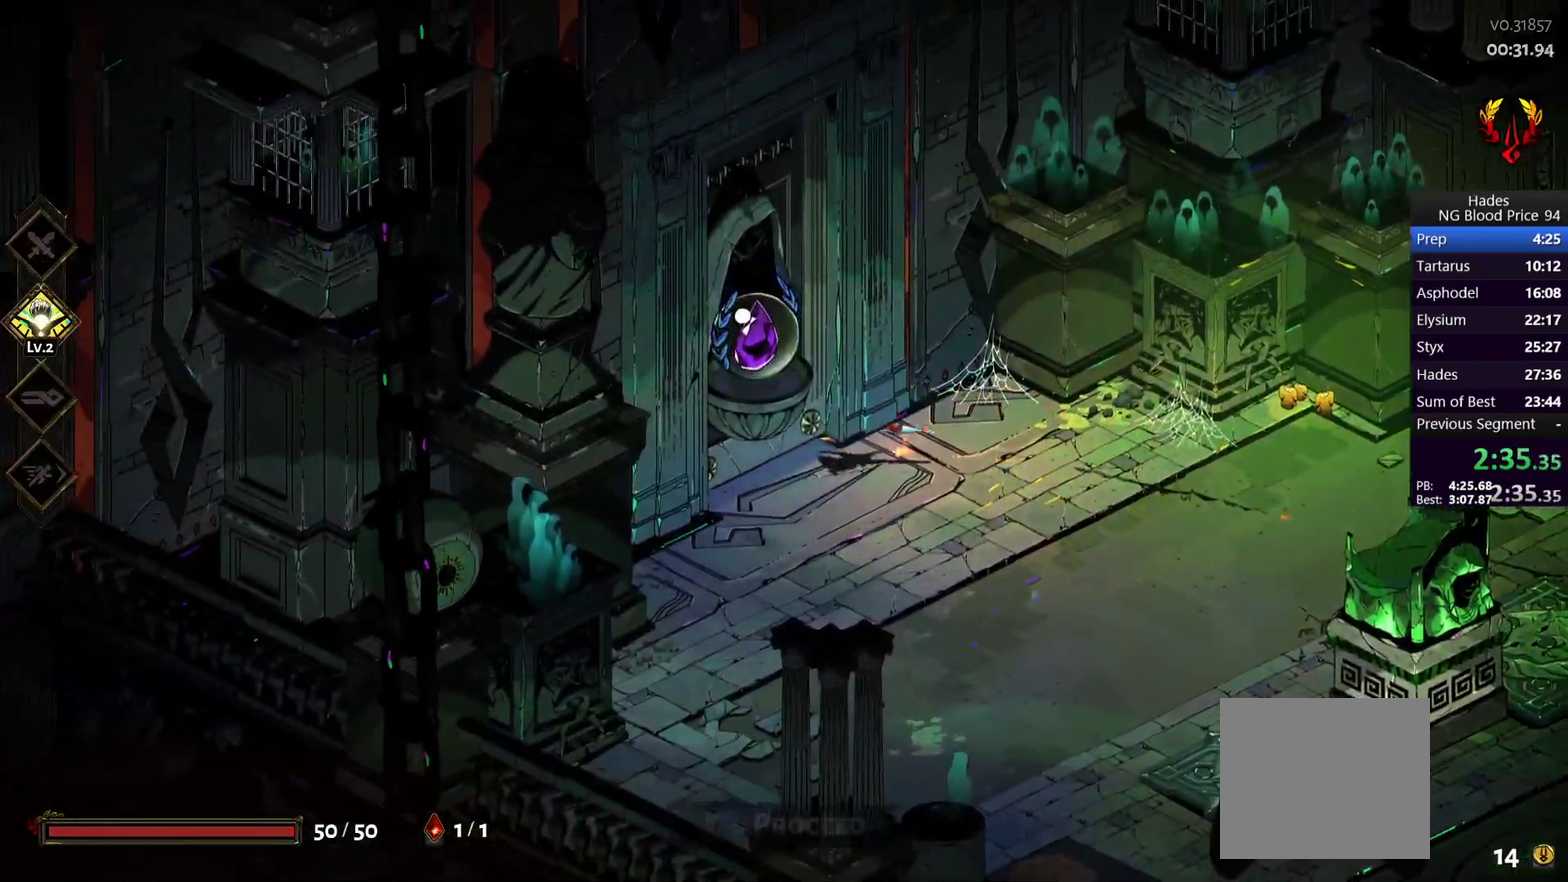
{"buttons": [], "left_stick": "center", "right_stick": "center", "events": [[67, "R1", "up"], [100, "left_stick", "center"]]}
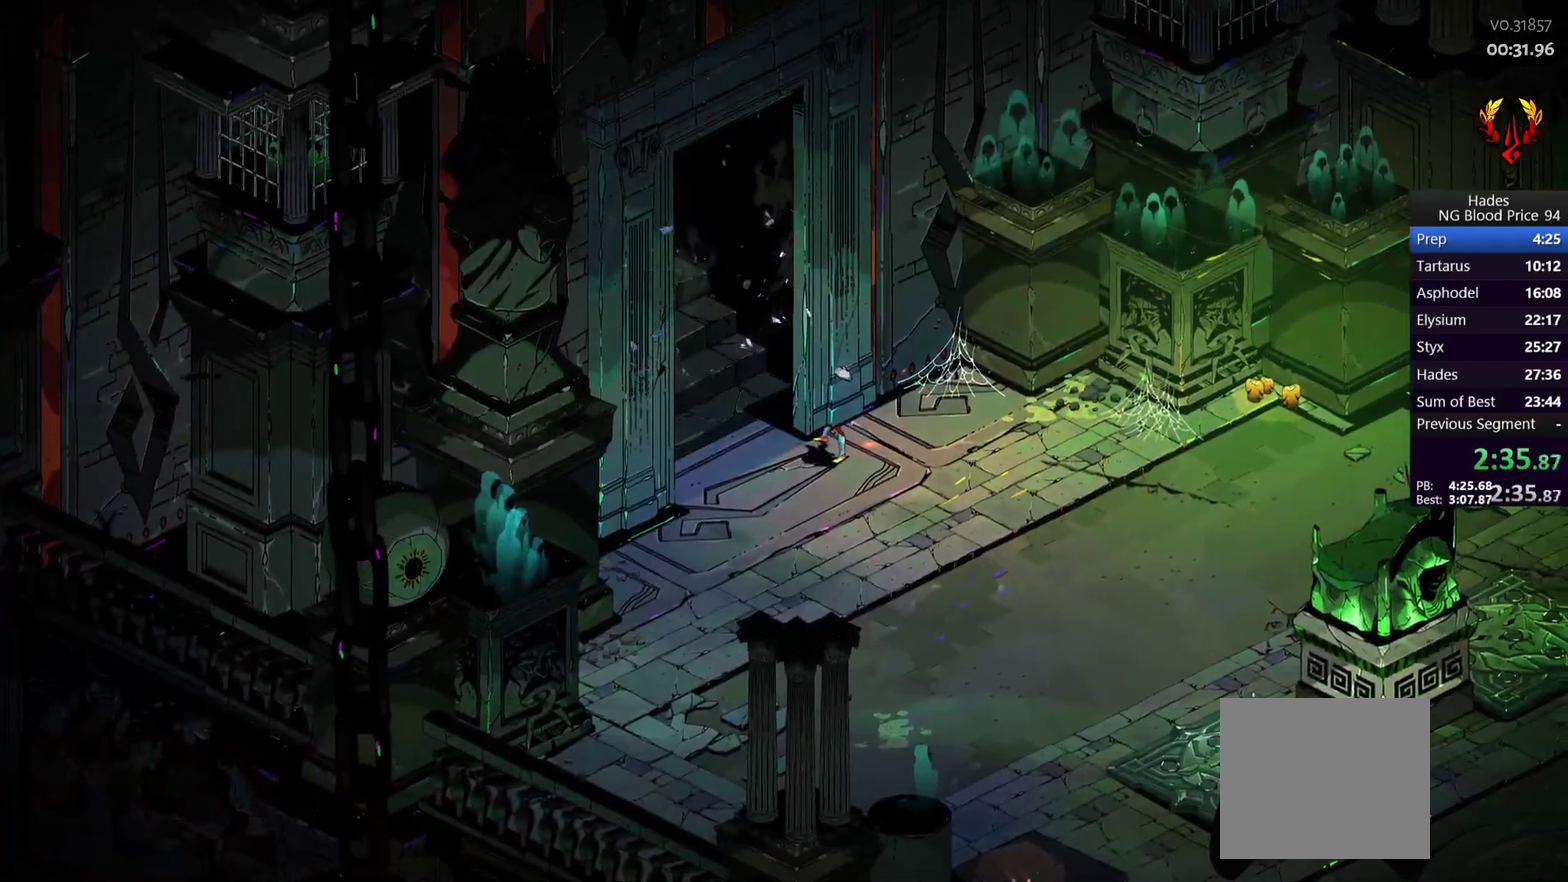
{"buttons": [], "left_stick": "center", "right_stick": "center", "events": []}
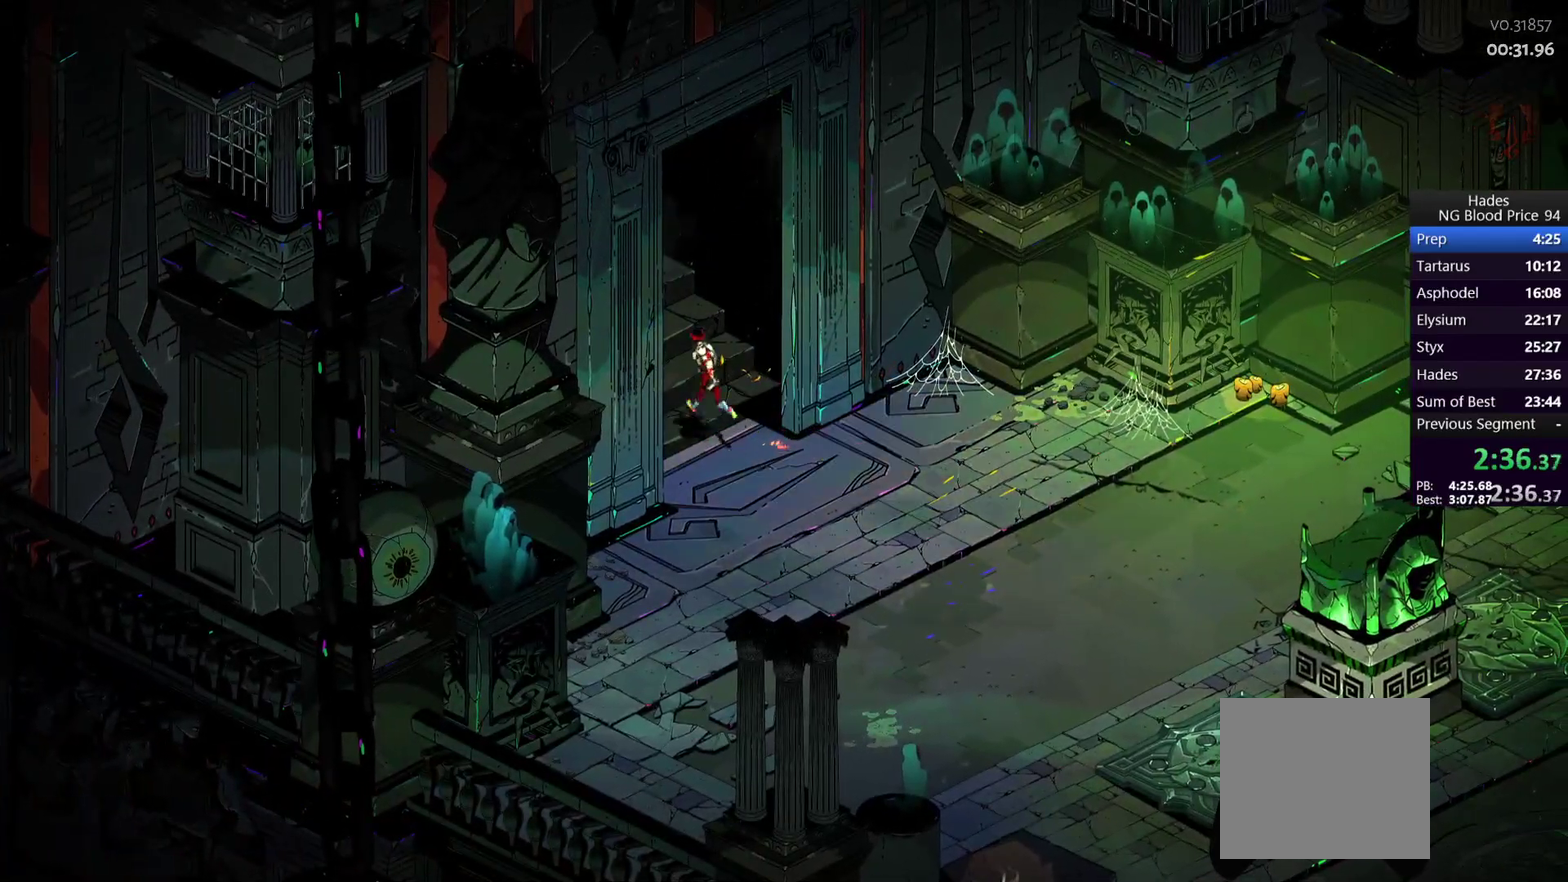
{"buttons": [], "left_stick": "center", "right_stick": "center", "events": []}
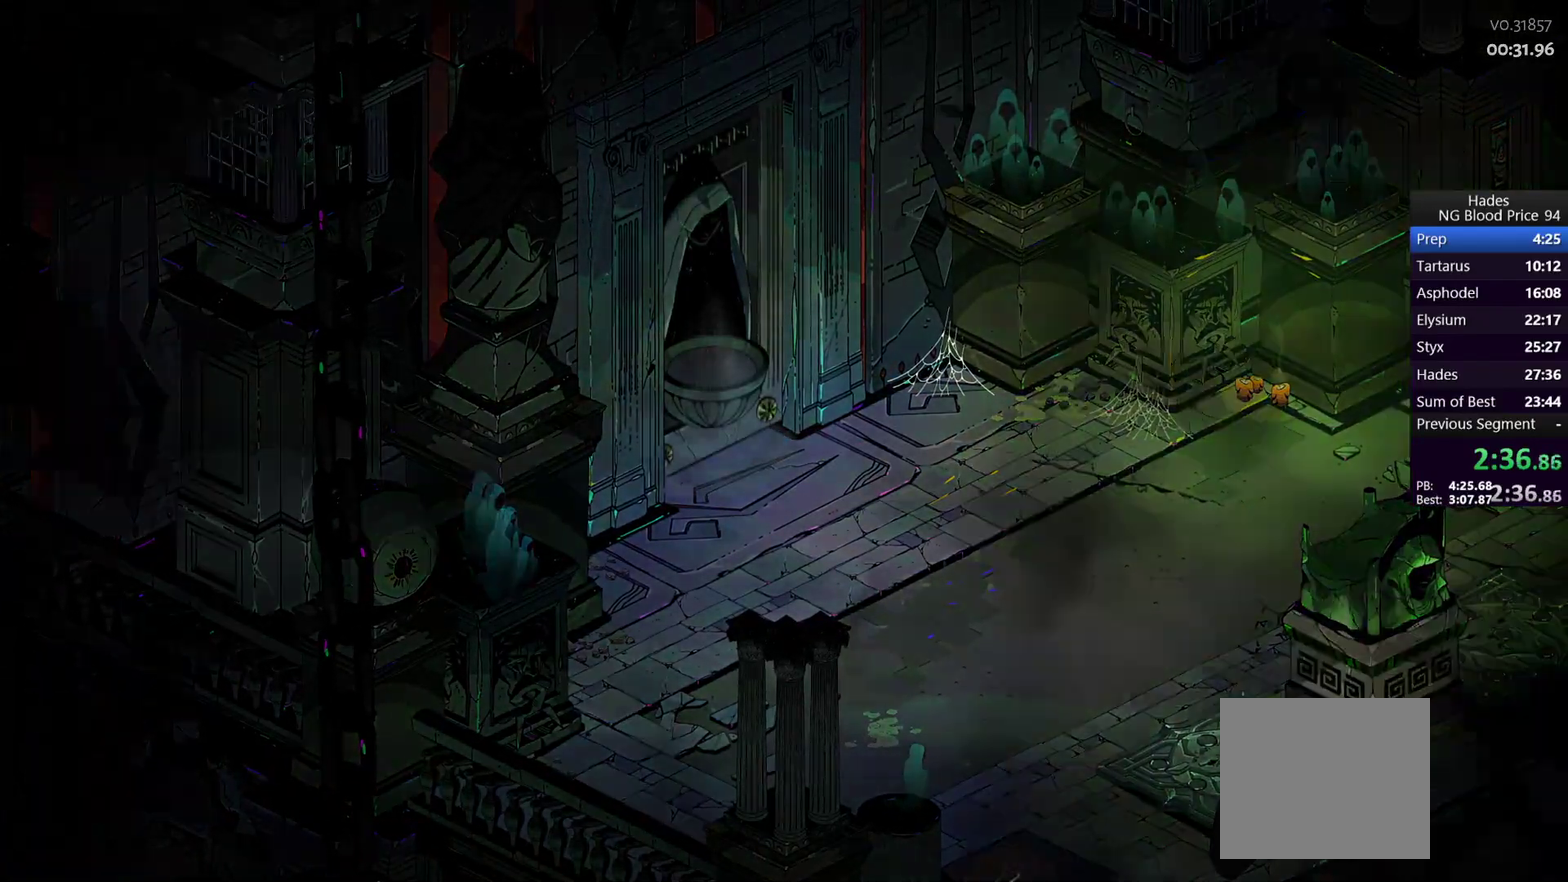
{"buttons": [], "left_stick": "center", "right_stick": "center", "events": []}
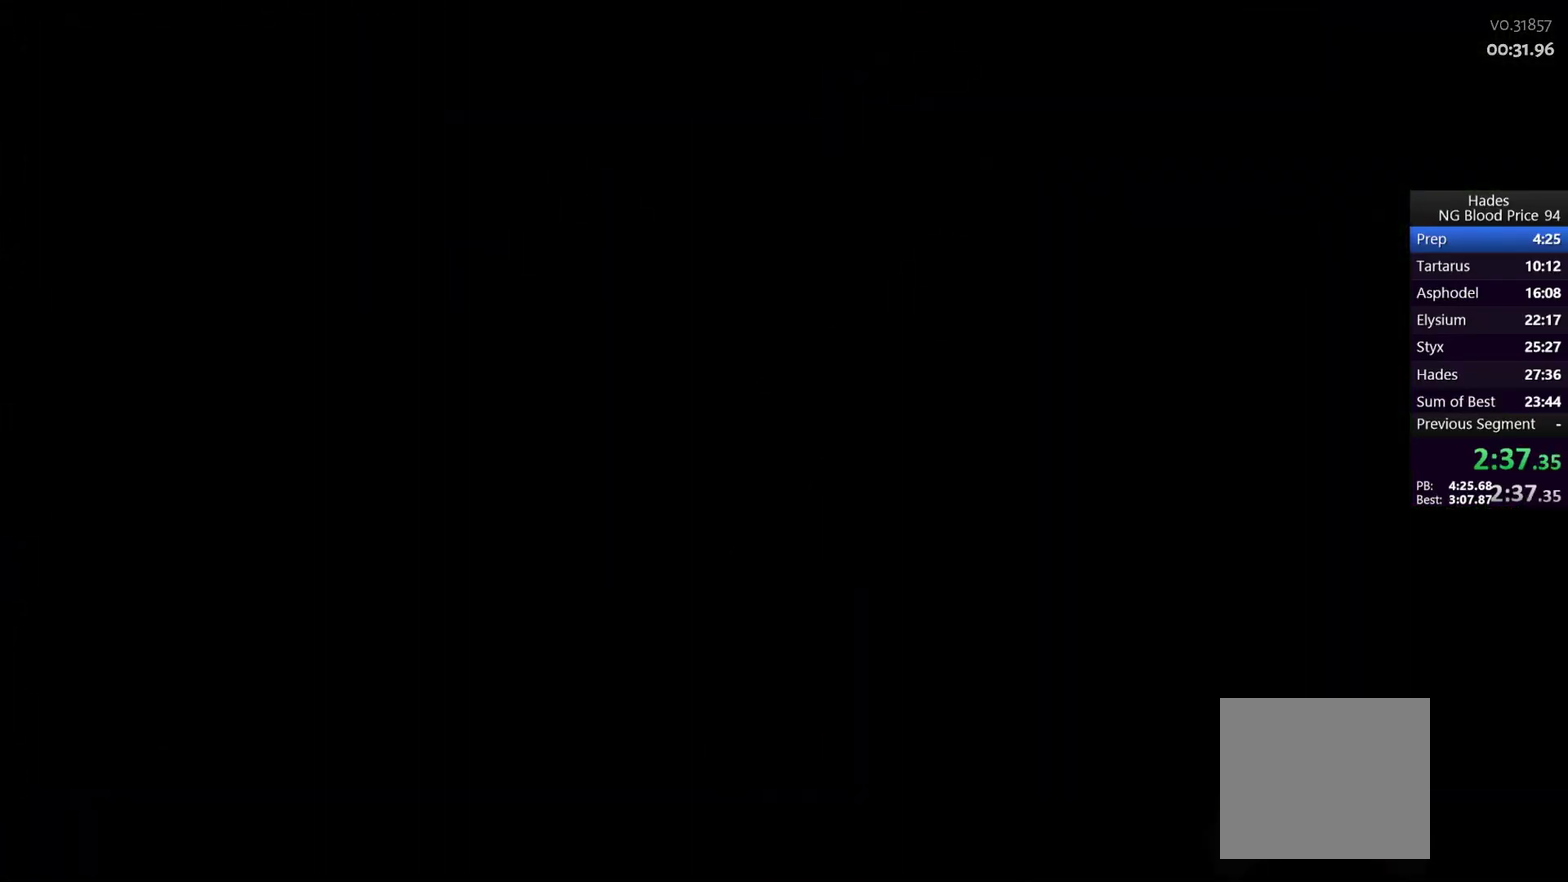
{"buttons": [], "left_stick": "center", "right_stick": "center", "events": []}
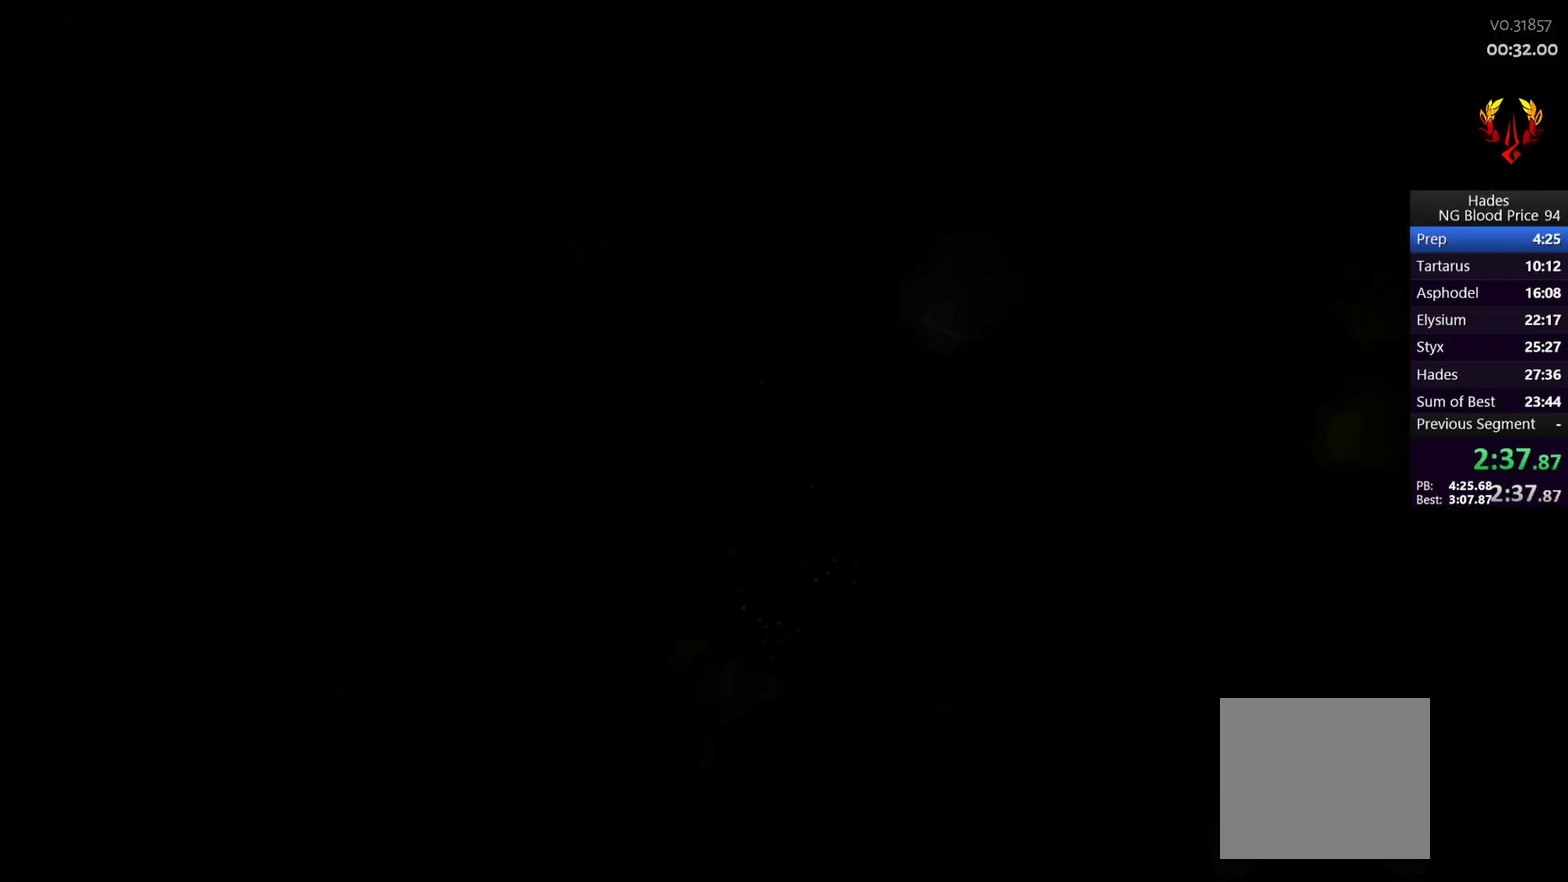
{"buttons": [], "left_stick": "up-left", "right_stick": "center", "events": [[317, "left_stick", "up-left"]]}
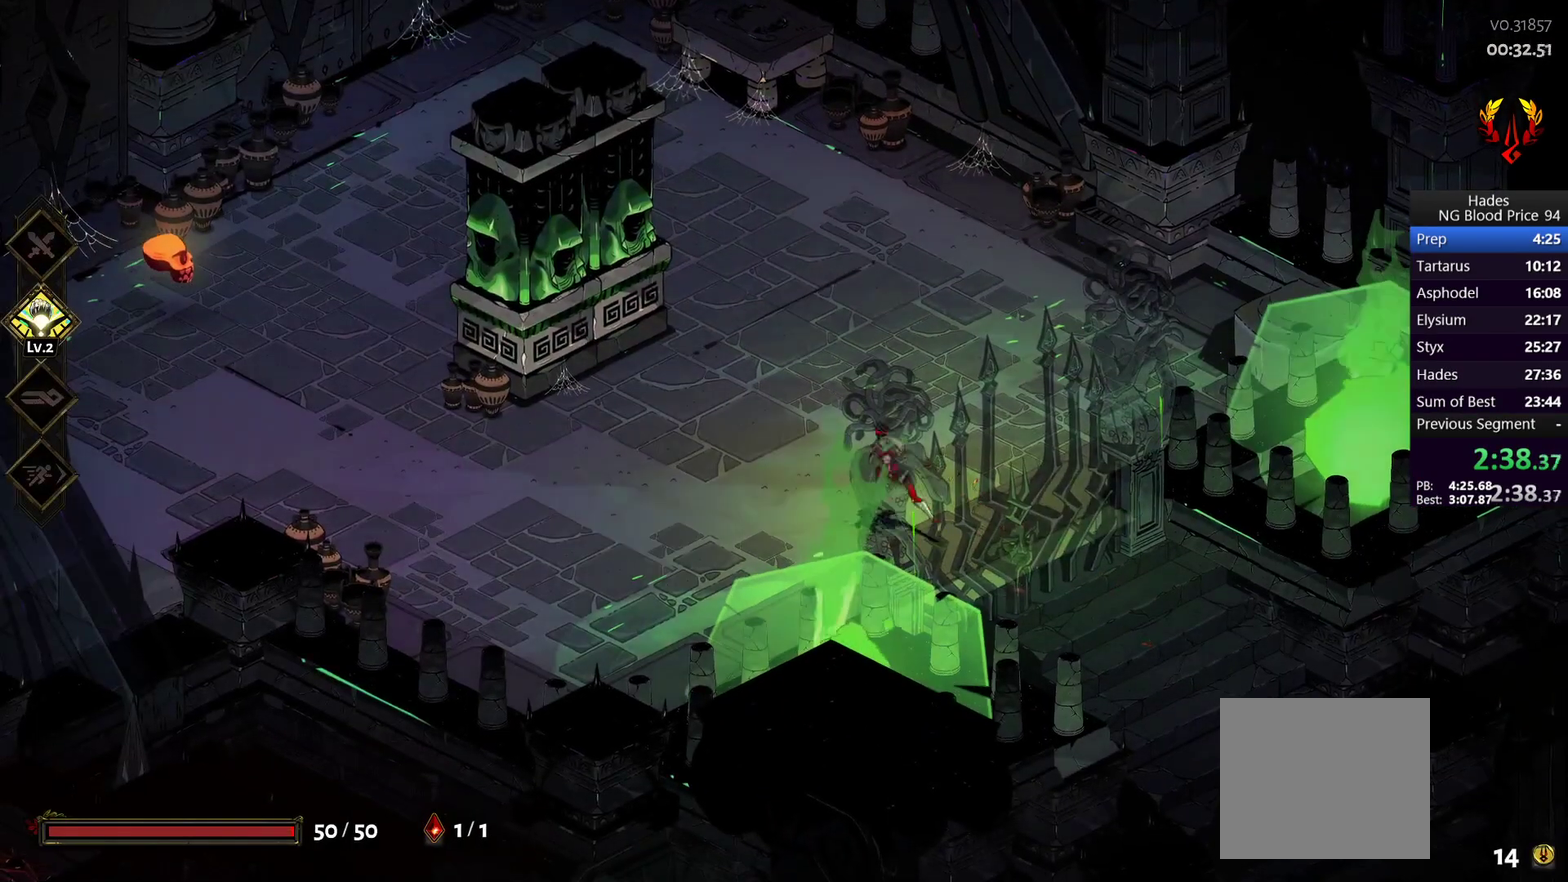
{"buttons": [], "left_stick": "left", "right_stick": "center", "events": [[67, "left_stick", "left"], [150, "A", "down"], [233, "A", "up"], [317, "A", "down"], [400, "A", "up"]]}
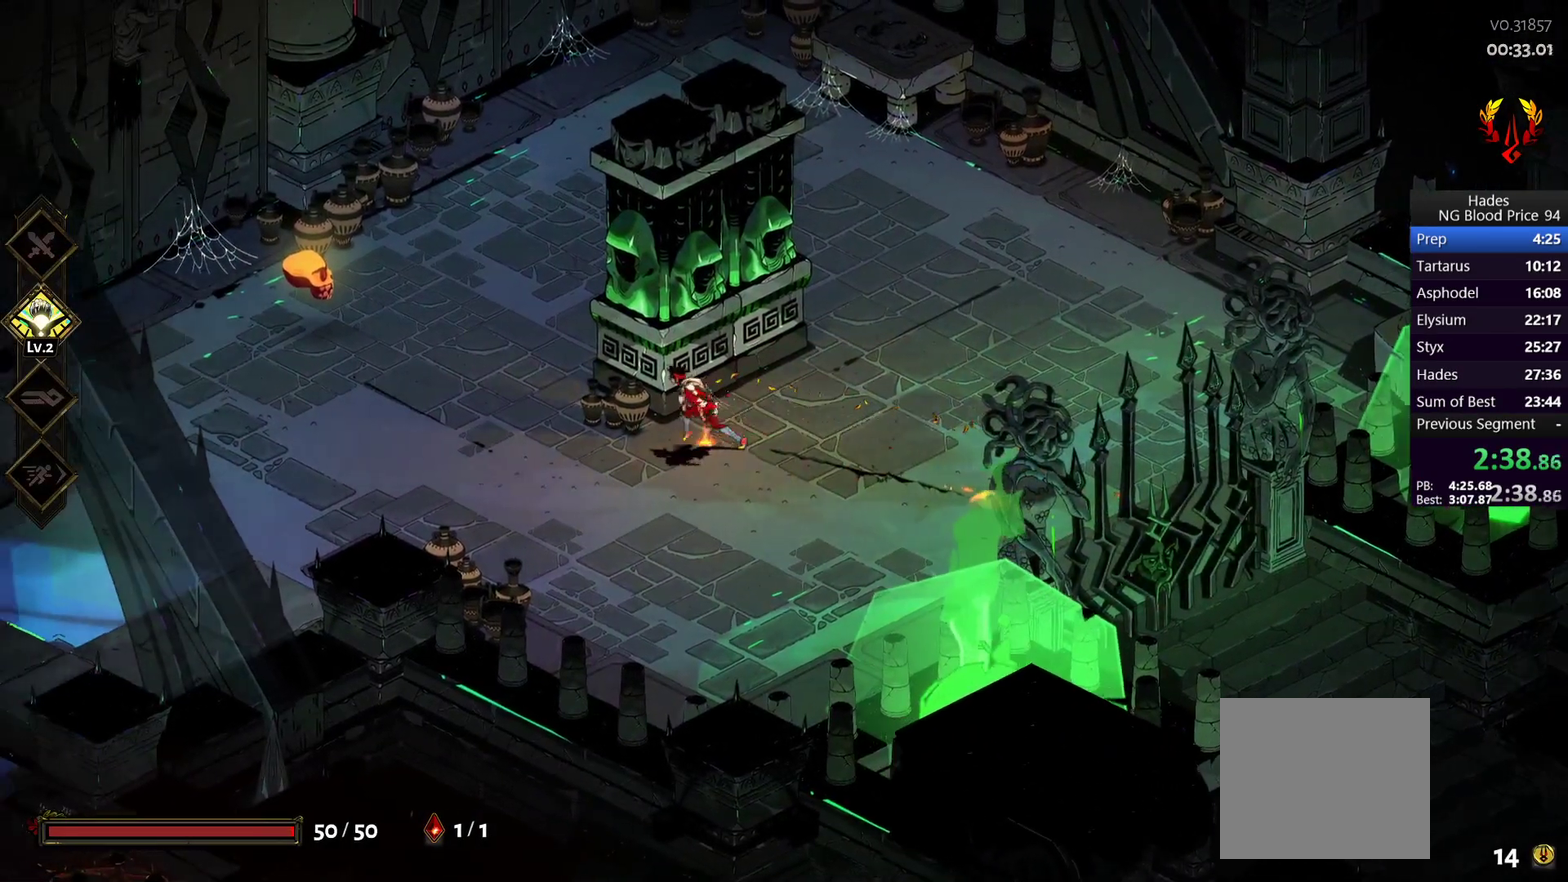
{"buttons": [], "left_stick": "left", "right_stick": "center", "events": [[217, "A", "down"], [250, "X", "down"], [333, "A", "up"], [367, "X", "up"]]}
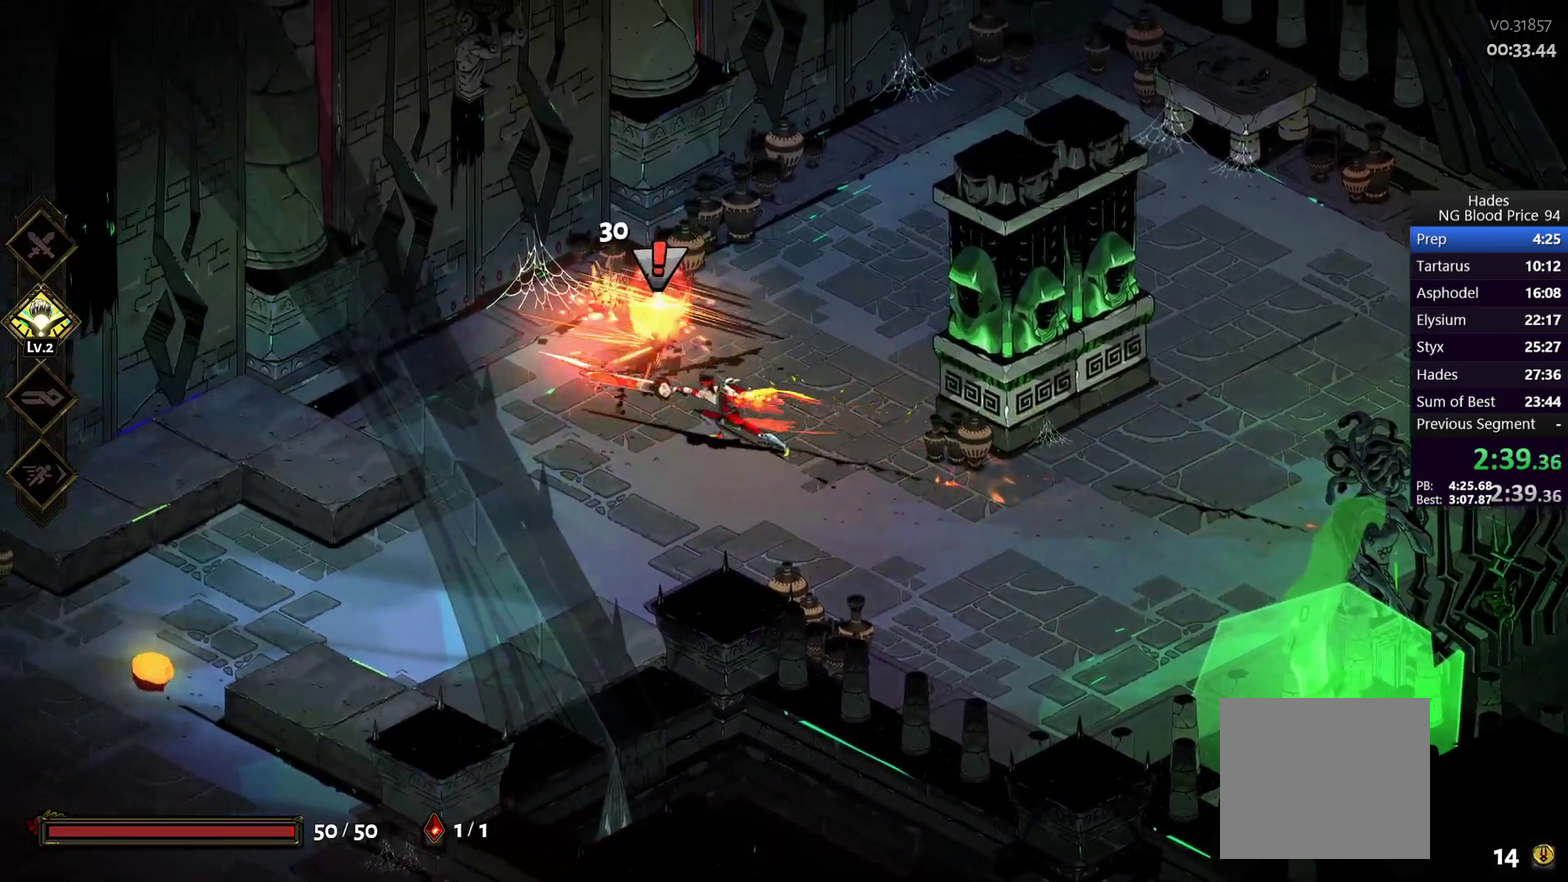
{"buttons": [], "left_stick": "down-left", "right_stick": "center", "events": [[83, "left_stick", "down-left"]]}
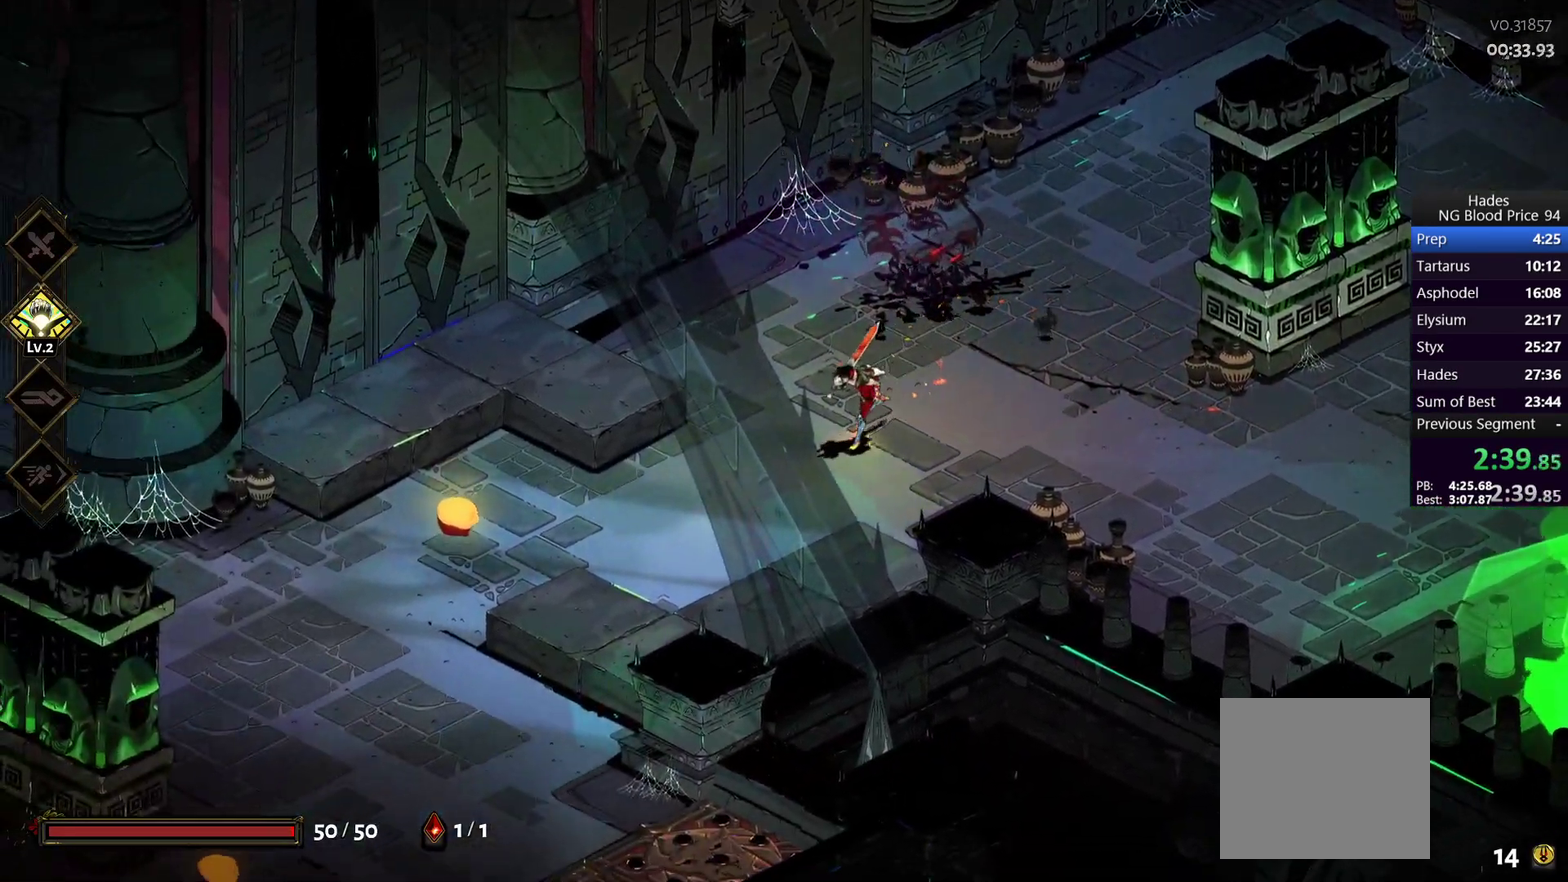
{"buttons": [], "left_stick": "down-left", "right_stick": "center", "events": [[67, "A", "down"], [117, "left_stick", "left"], [167, "X", "down"], [233, "A", "up"], [250, "X", "up"], [400, "left_stick", "down-left"]]}
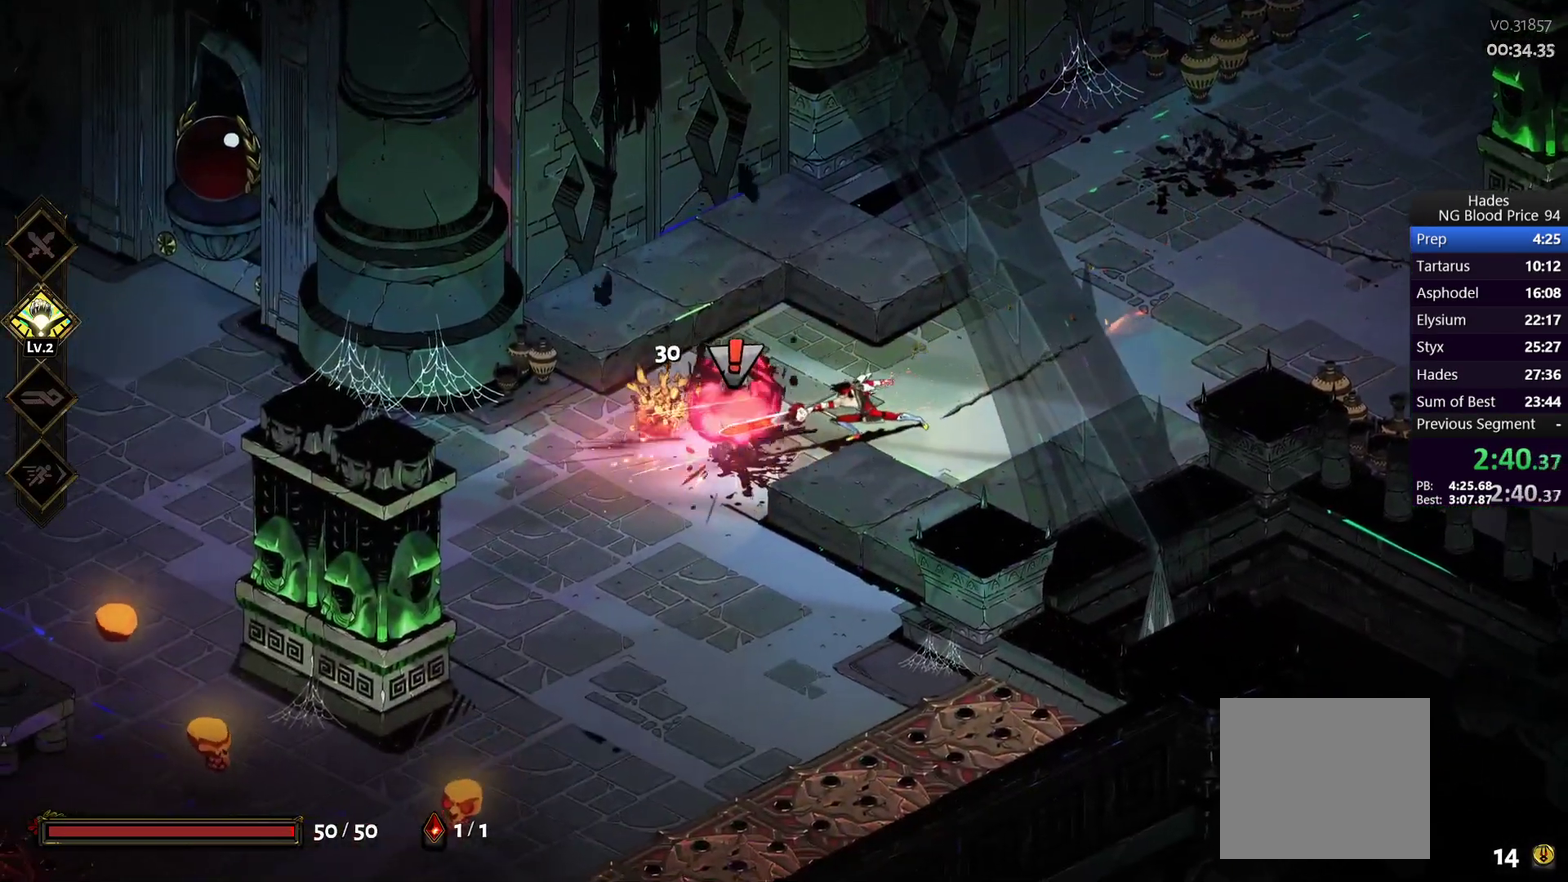
{"buttons": ["A"], "left_stick": "down-left", "right_stick": "center", "events": [[417, "A", "down"]]}
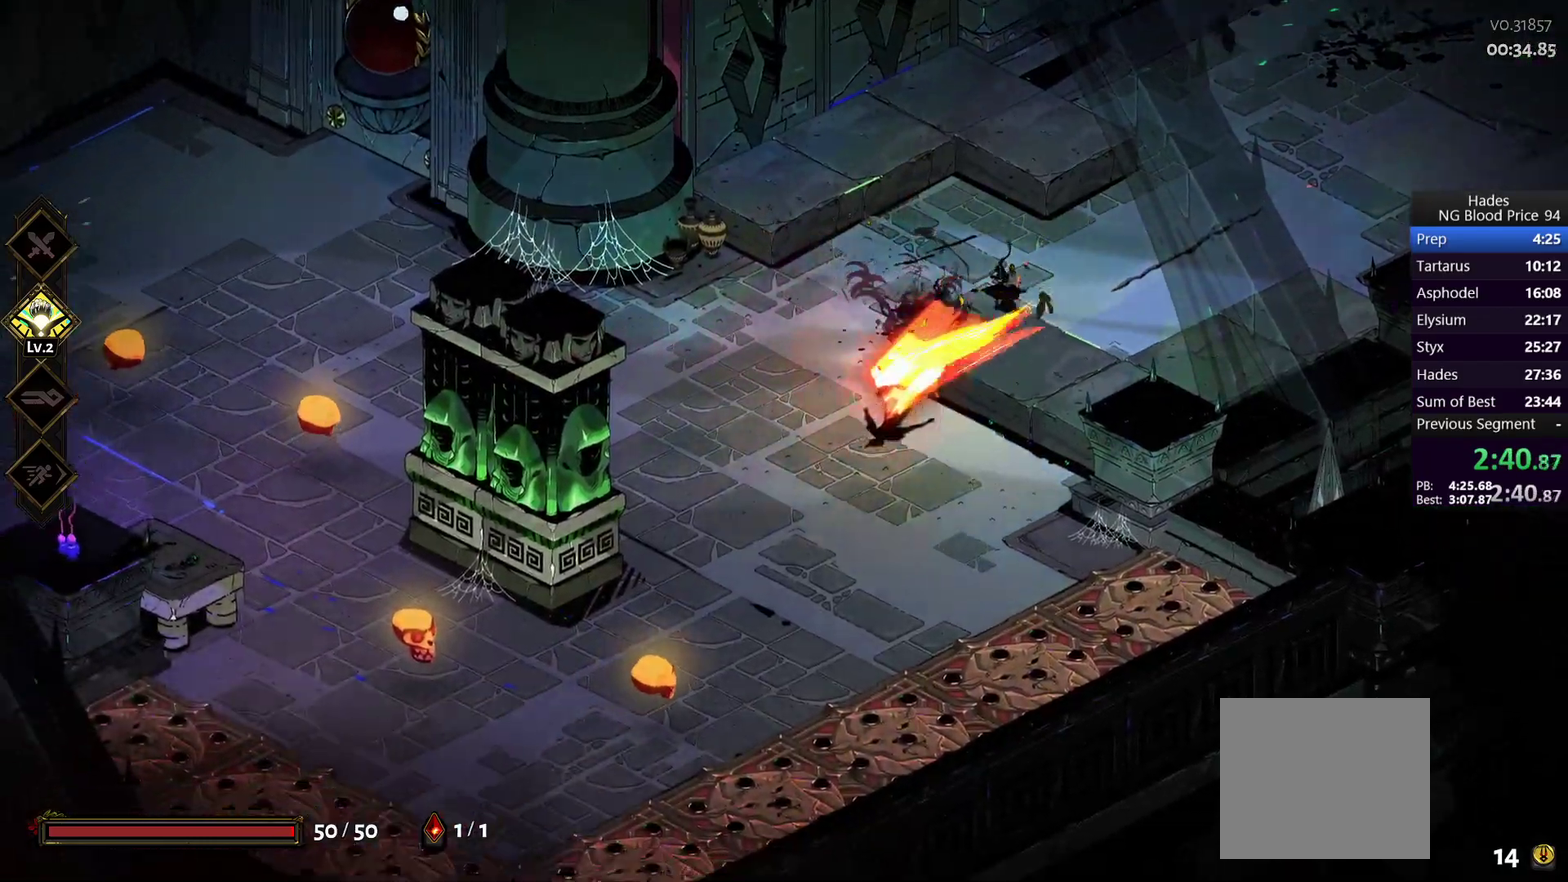
{"buttons": [], "left_stick": "left", "right_stick": "center", "events": [[67, "A", "up"], [150, "A", "down"], [217, "X", "down"], [283, "A", "up"], [300, "X", "up"], [367, "left_stick", "left"]]}
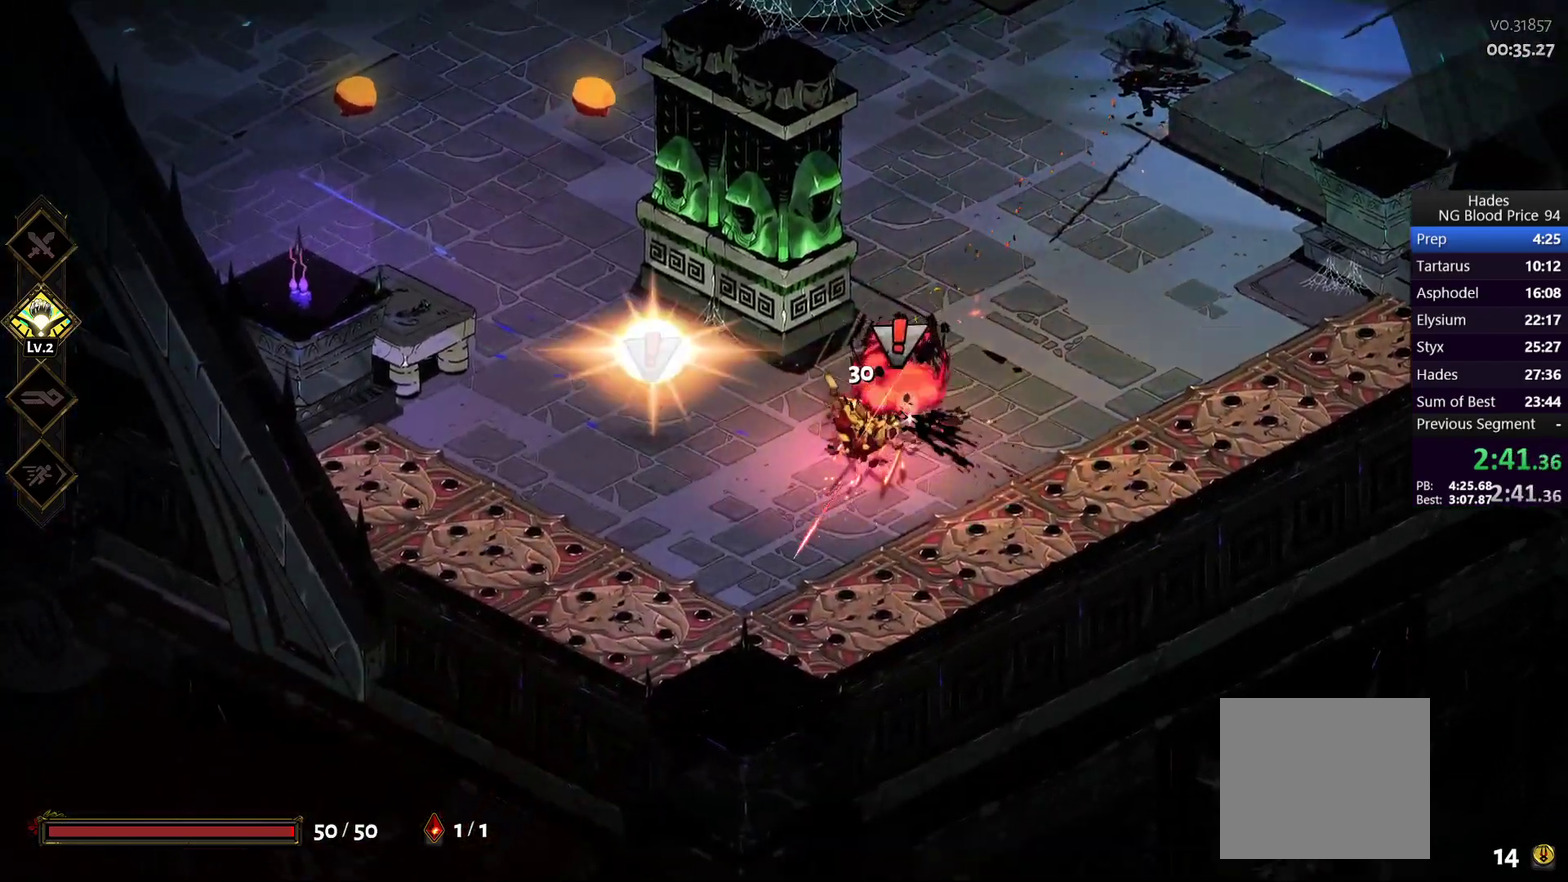
{"buttons": ["A", "X"], "left_stick": "up-left", "right_stick": "center", "events": [[67, "left_stick", "down-left"], [317, "left_stick", "left"], [400, "A", "down"], [400, "left_stick", "up-left"], [433, "X", "down"]]}
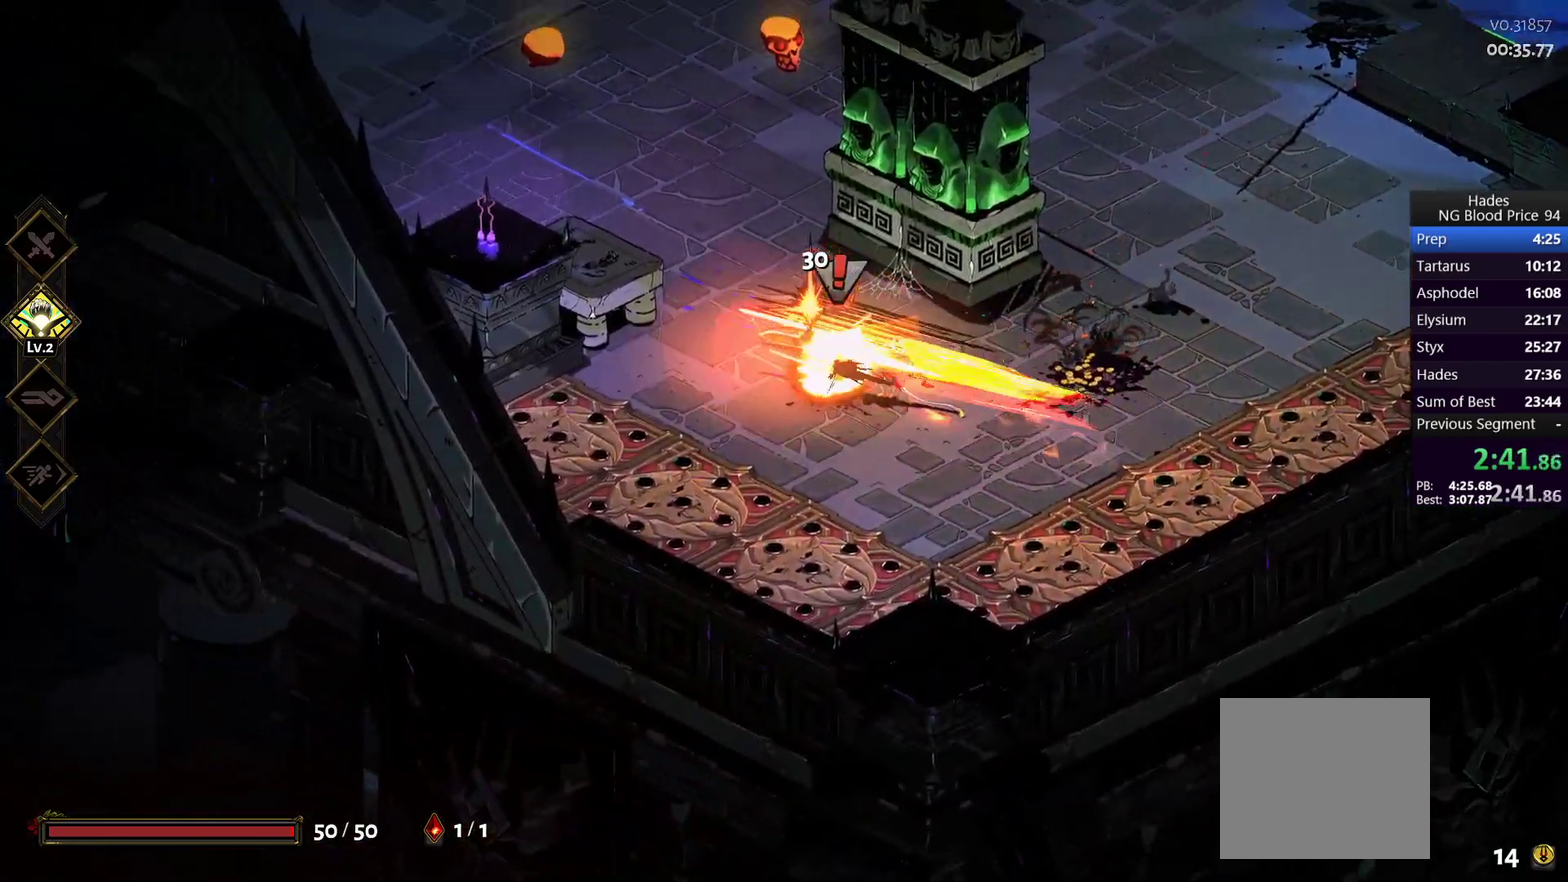
{"buttons": [], "left_stick": "up", "right_stick": "center", "events": [[50, "A", "up"], [50, "X", "up"], [83, "left_stick", "up"]]}
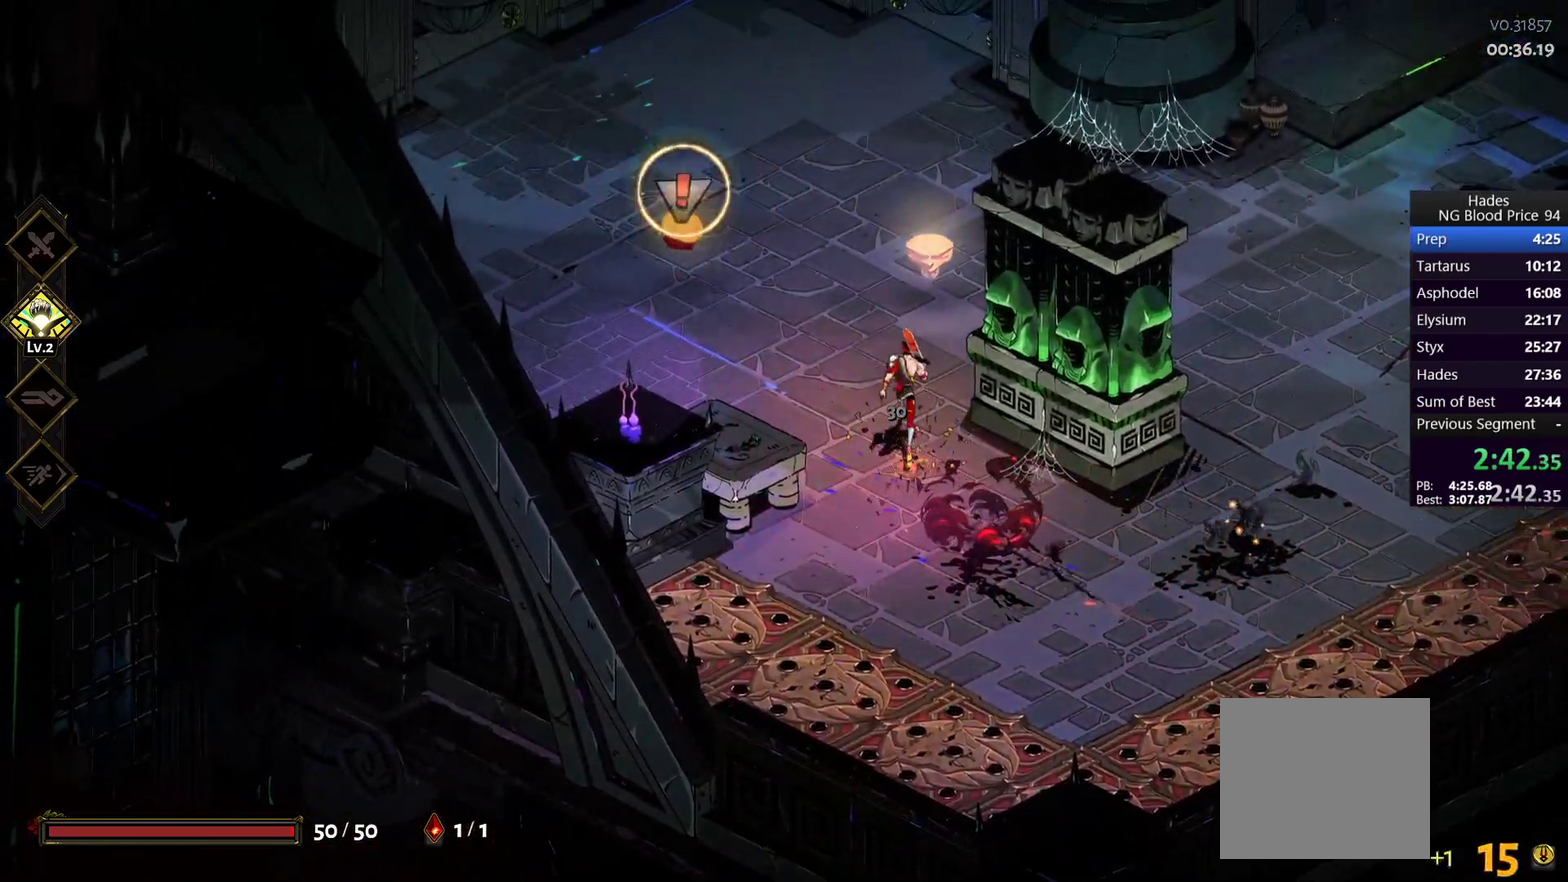
{"buttons": ["Y"], "left_stick": "down-left", "right_stick": "center", "events": [[17, "left_stick", "up-left"], [67, "A", "down"], [83, "X", "down"], [133, "left_stick", "left"], [183, "A", "up"], [217, "X", "up"], [317, "Y", "down"], [333, "left_stick", "down-left"], [383, "Y", "up"], [467, "Y", "down"]]}